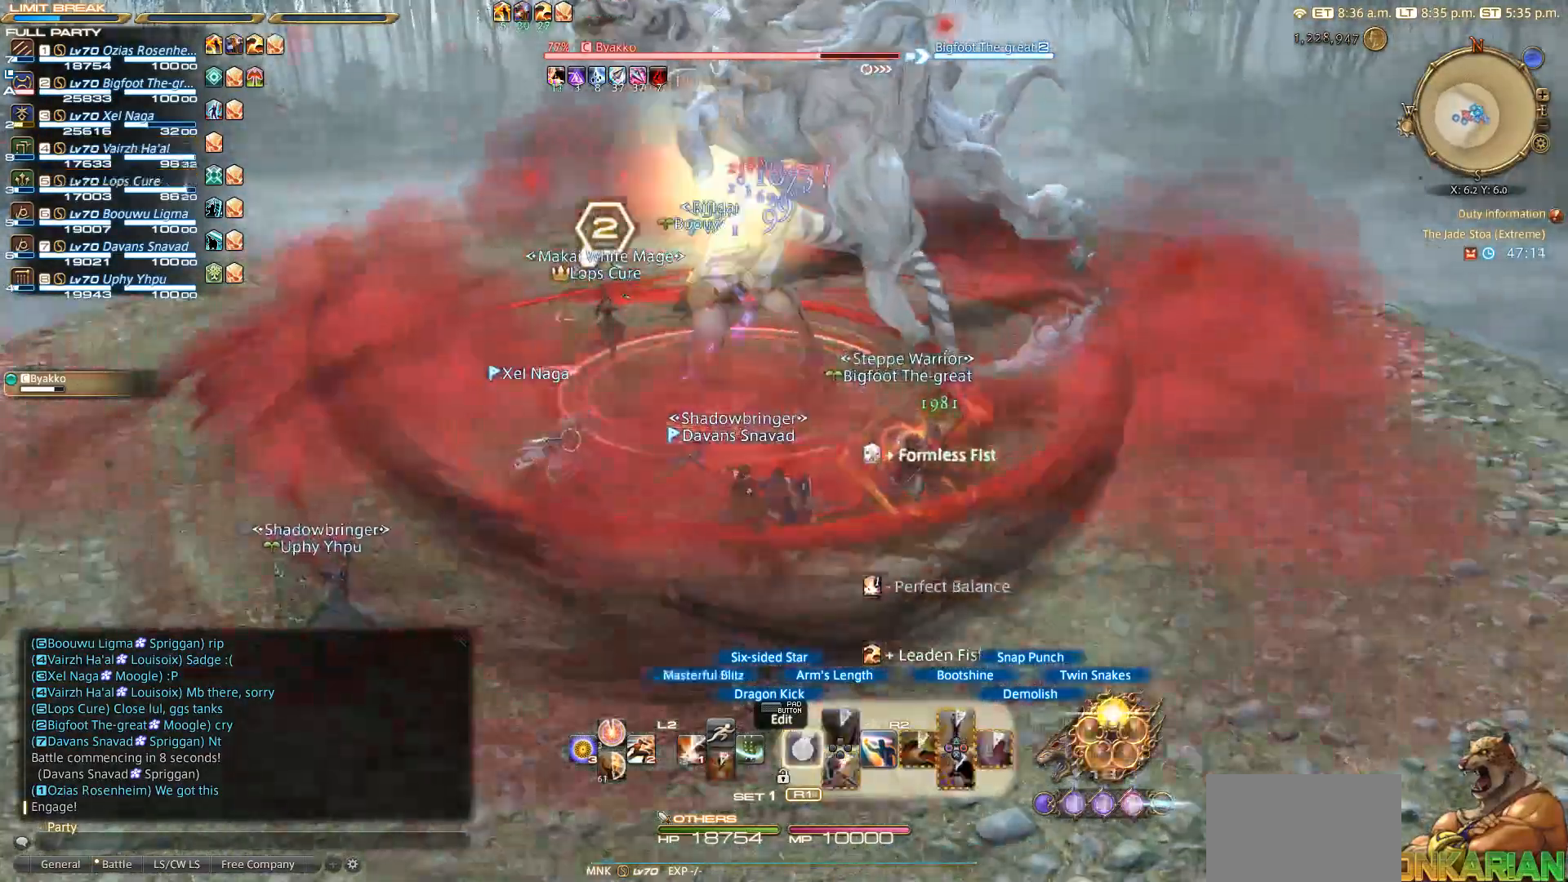
Gameplay with a controller (PlayStation layout); each line is a JSON object with the inputs held at the frame after it. "events" lists button and stick changes between this image and that frame as [ms after this image, input, new state], when the widget could be followed in between. Not read: L3 R3.
{"buttons": [], "left_stick": "left", "right_stick": "left", "events": [[117, "right_stick", "left"], [167, "left_stick", "up-right"], [200, "R2", "up"], [250, "left_stick", "up"], [450, "left_stick", "left"]]}
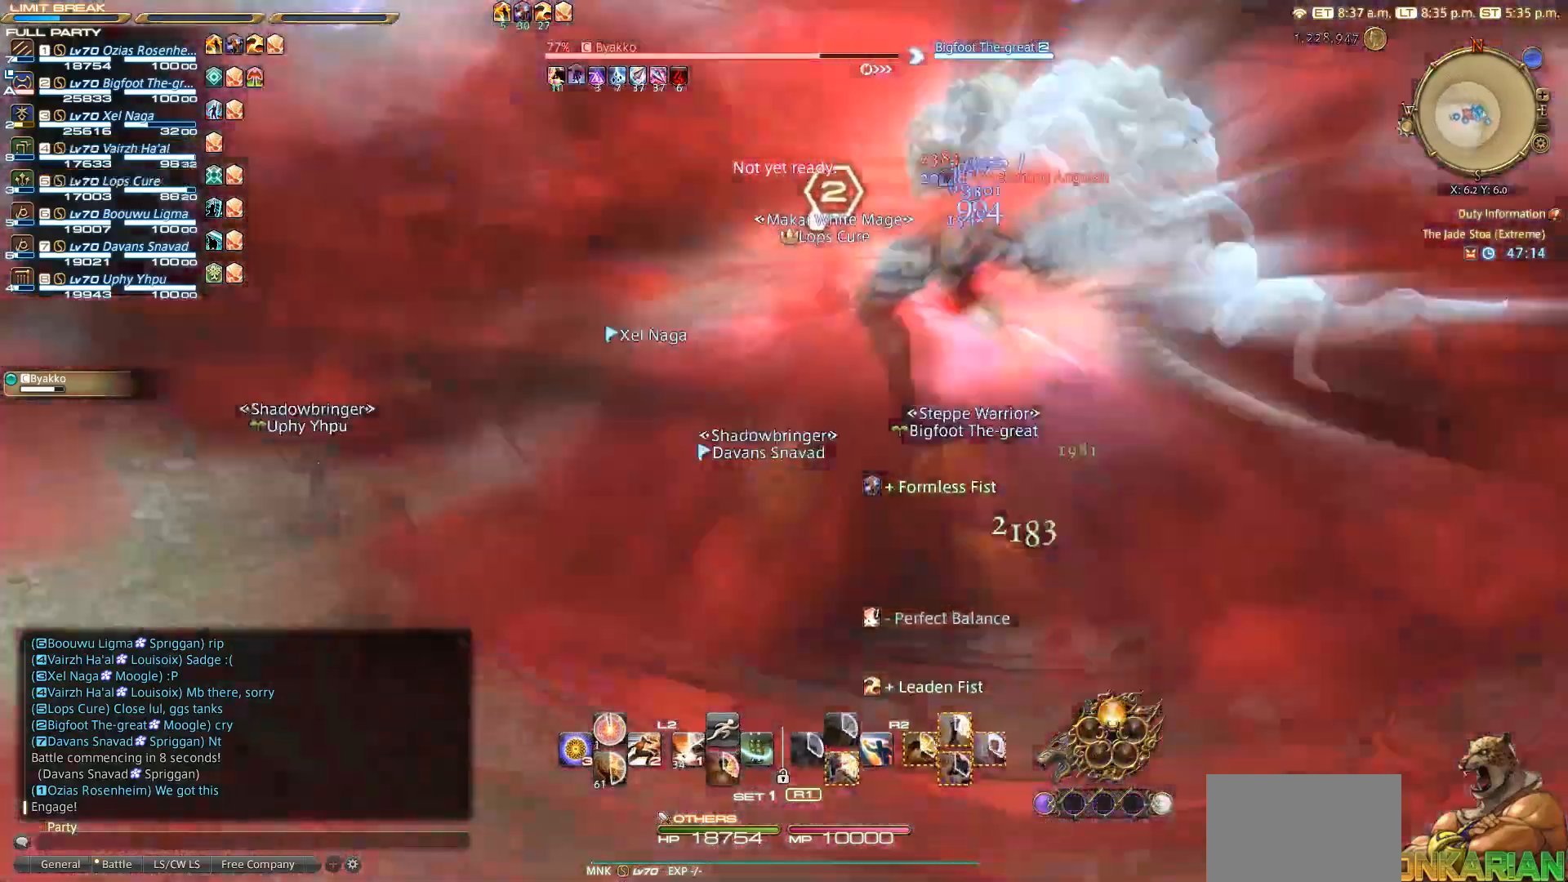
{"buttons": ["L2"], "left_stick": "center", "right_stick": "center", "events": [[17, "left_stick", "down"], [117, "right_stick", "center"], [150, "left_stick", "right"], [233, "left_stick", "center"], [350, "L2", "down"]]}
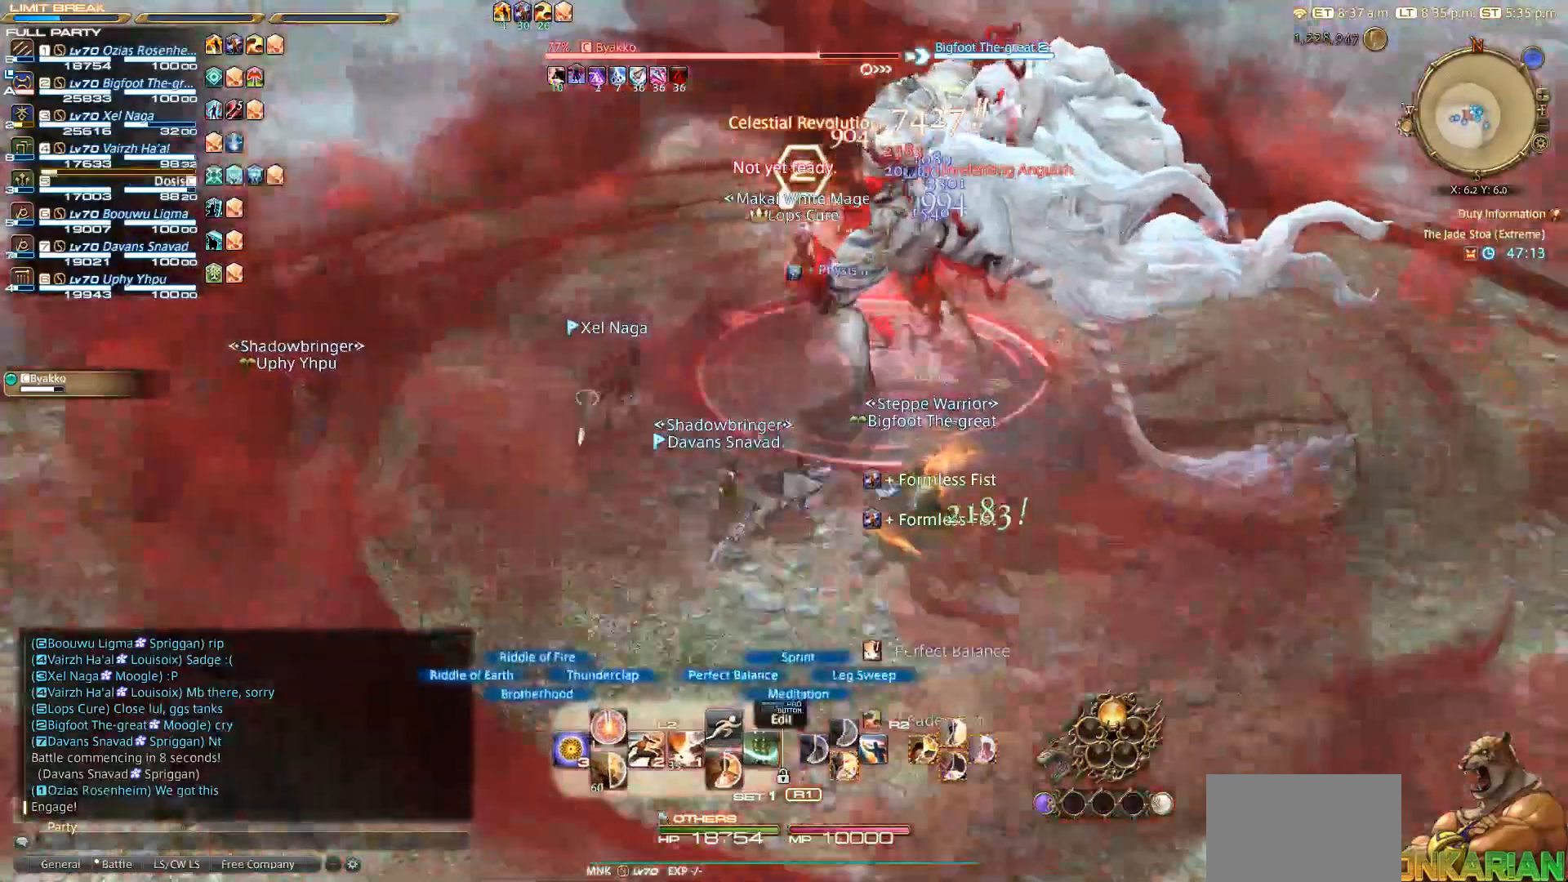
{"buttons": ["L2"], "left_stick": "center", "right_stick": "center", "events": [[283, "DPAD_UP", "down"], [350, "DPAD_UP", "up"], [467, "DPAD_UP", "down"], [483, "DPAD_UP", "up"]]}
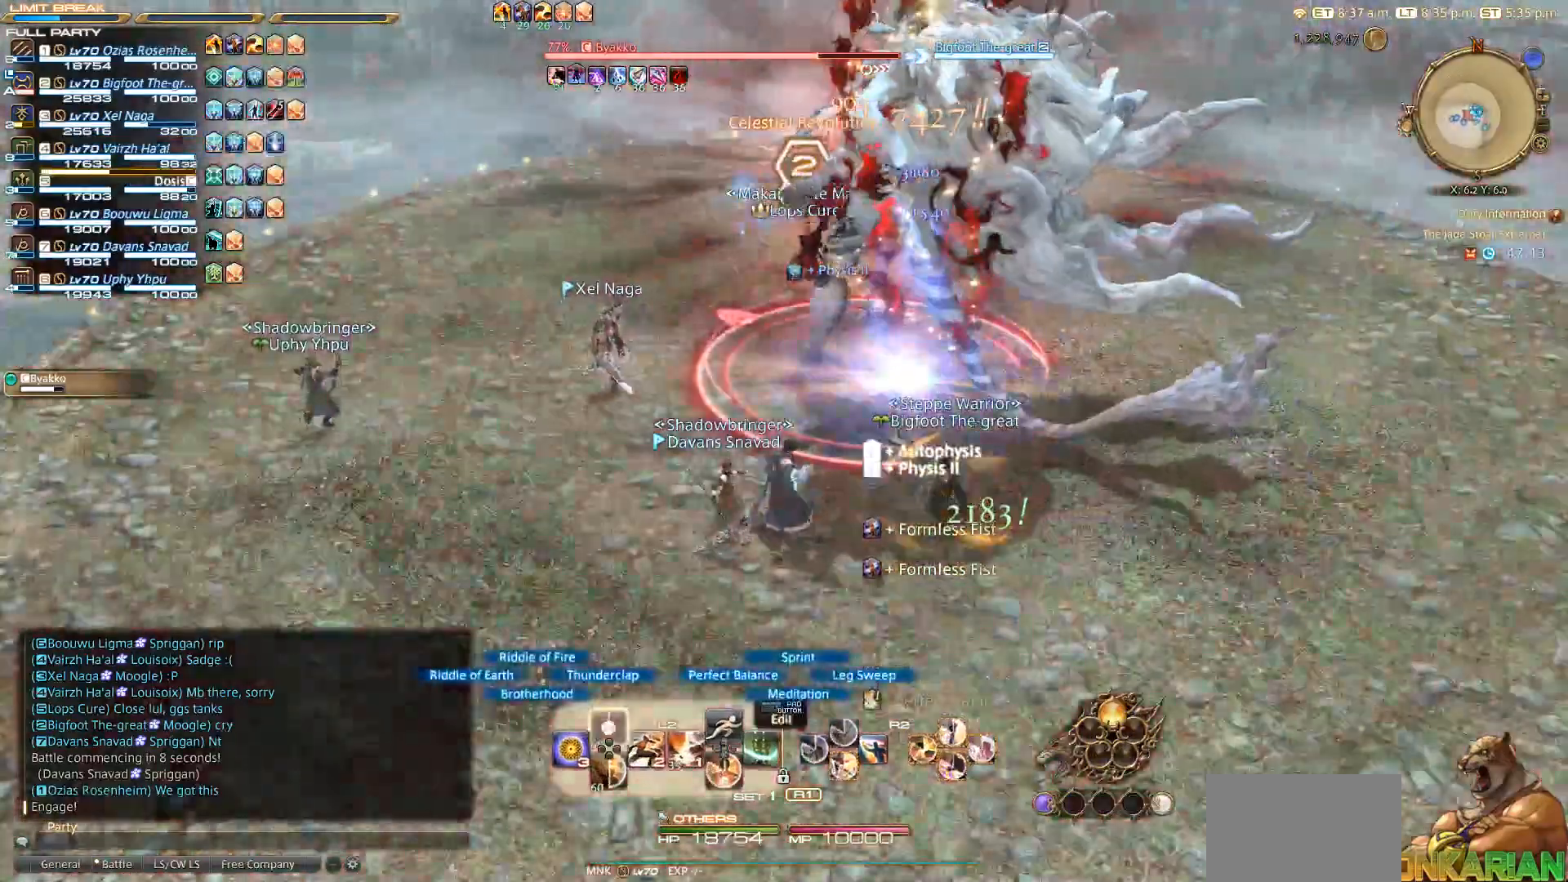
{"buttons": [], "left_stick": "center", "right_stick": "center", "events": [[100, "DPAD_UP", "down"], [200, "DPAD_UP", "up"], [400, "SQUARE", "down"], [483, "L2", "up"], [483, "SQUARE", "up"]]}
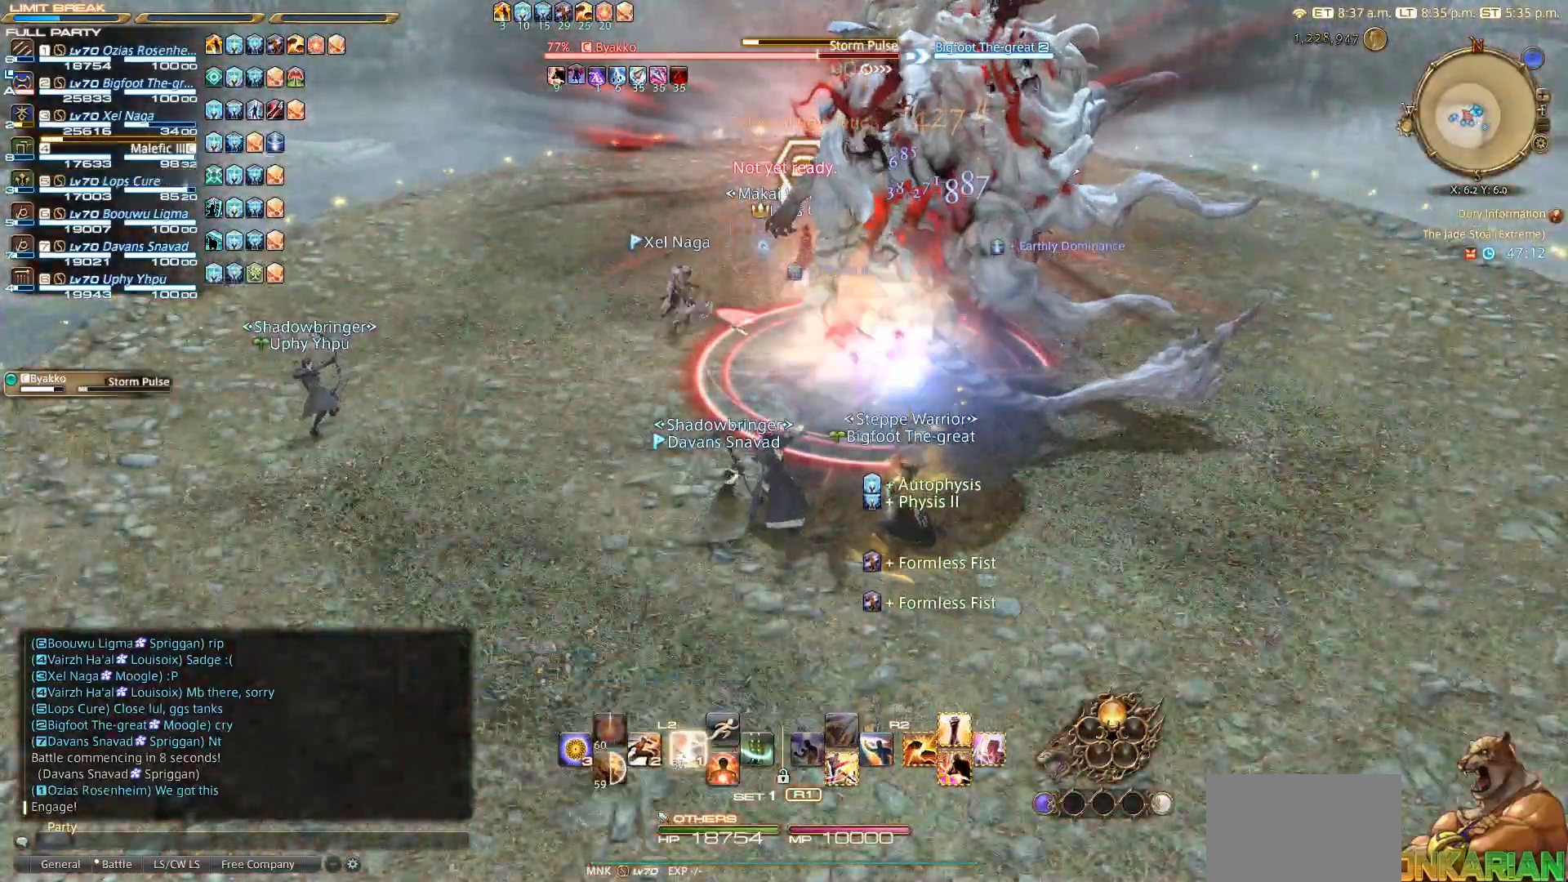
{"buttons": ["CROSS"], "left_stick": "left", "right_stick": "center", "events": [[100, "left_stick", "down-left"], [233, "left_stick", "left"], [383, "CIRCLE", "down"], [433, "CROSS", "down"], [467, "CIRCLE", "up"]]}
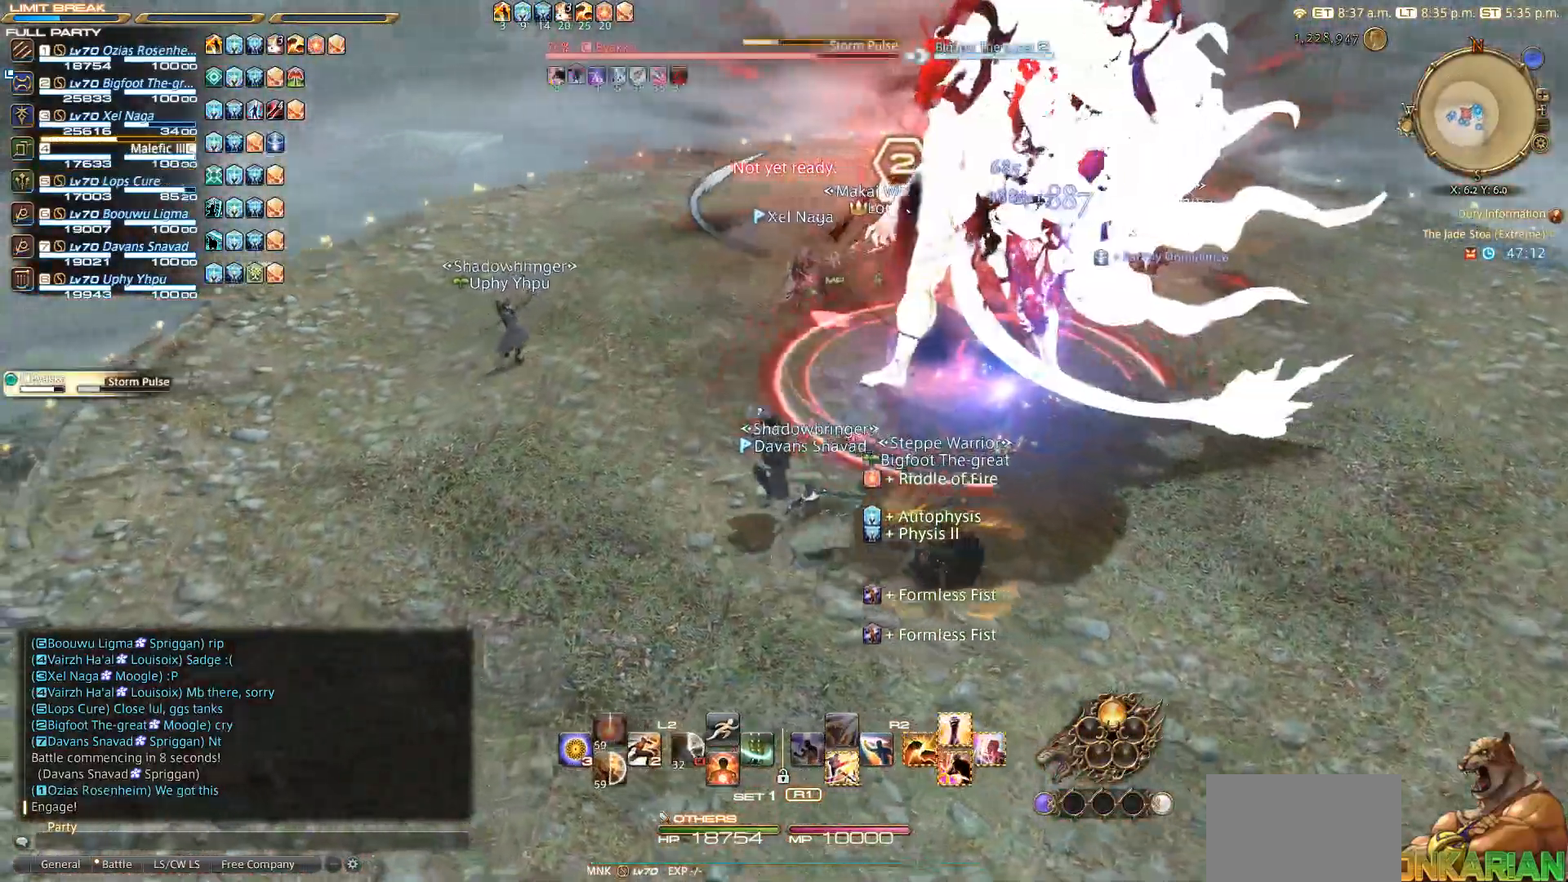
{"buttons": ["R2"], "left_stick": "center", "right_stick": "center", "events": [[33, "CROSS", "up"], [50, "left_stick", "up"], [100, "R2", "down"], [167, "left_stick", "center"], [267, "DPAD_DOWN", "down"], [333, "DPAD_DOWN", "up"], [383, "DPAD_DOWN", "down"], [433, "DPAD_DOWN", "up"]]}
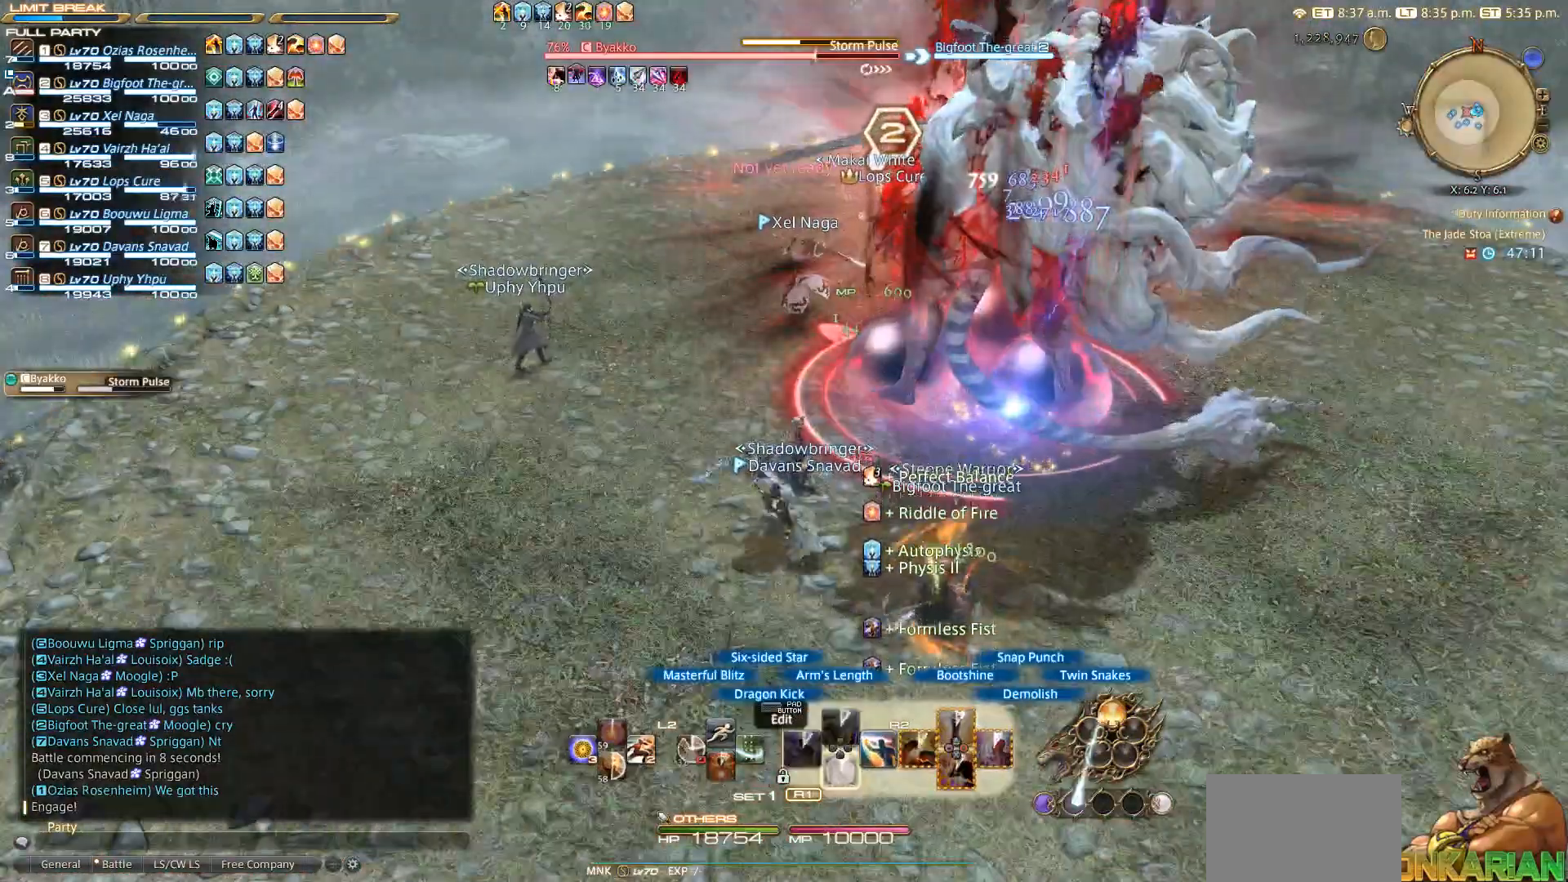
{"buttons": ["R2"], "left_stick": "down", "right_stick": "down-right", "events": [[67, "right_stick", "down-right"], [150, "left_stick", "left"], [333, "left_stick", "down-left"], [433, "left_stick", "down"]]}
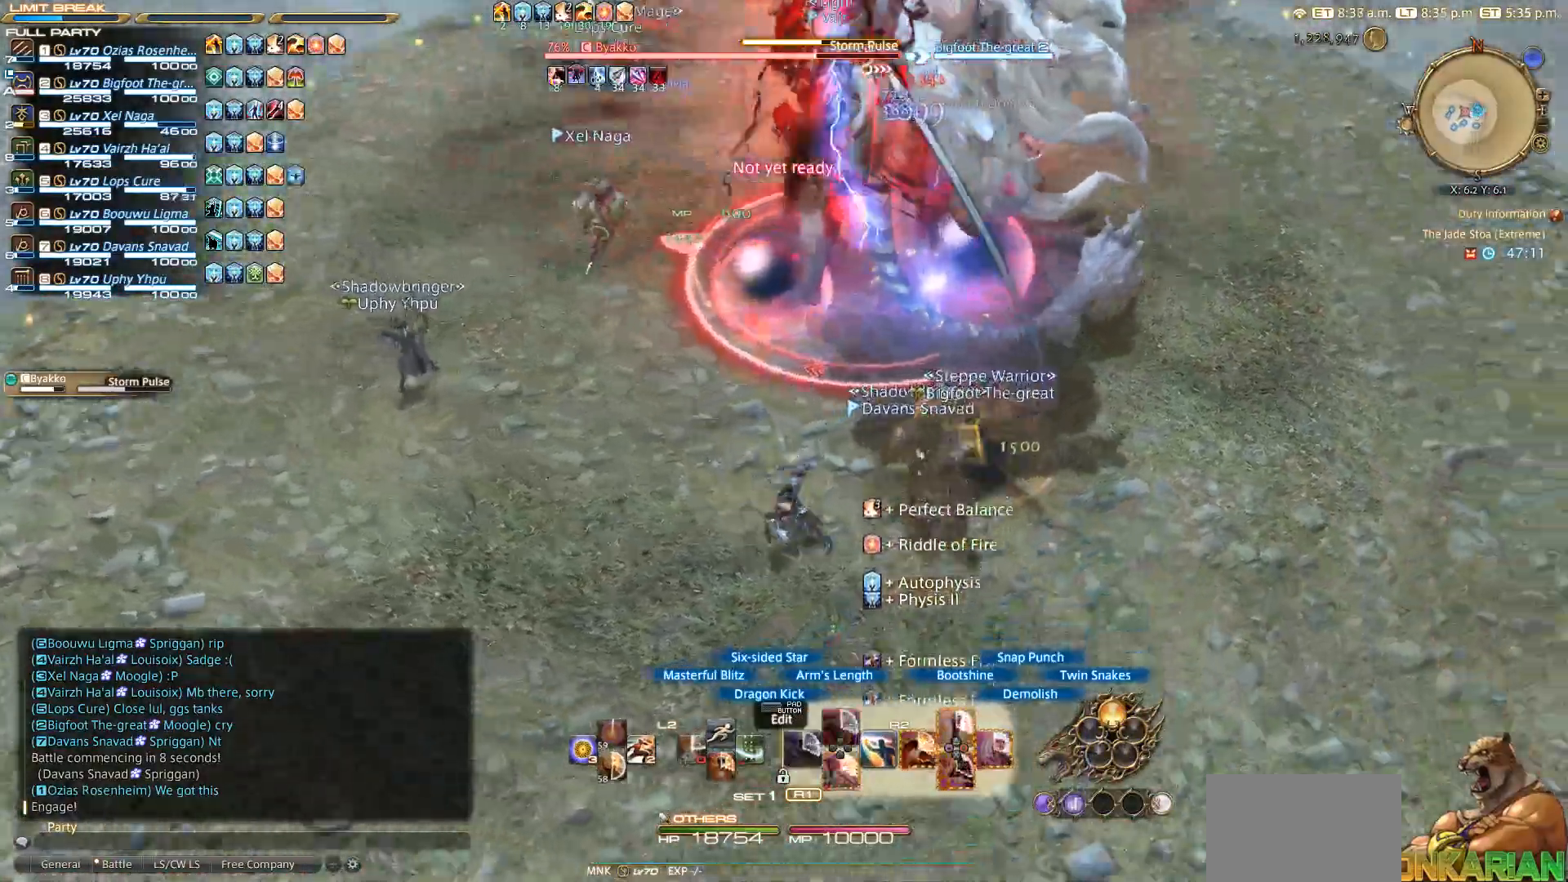
{"buttons": ["R2"], "left_stick": "center", "right_stick": "center", "events": [[133, "left_stick", "right"], [133, "right_stick", "center"], [233, "left_stick", "center"]]}
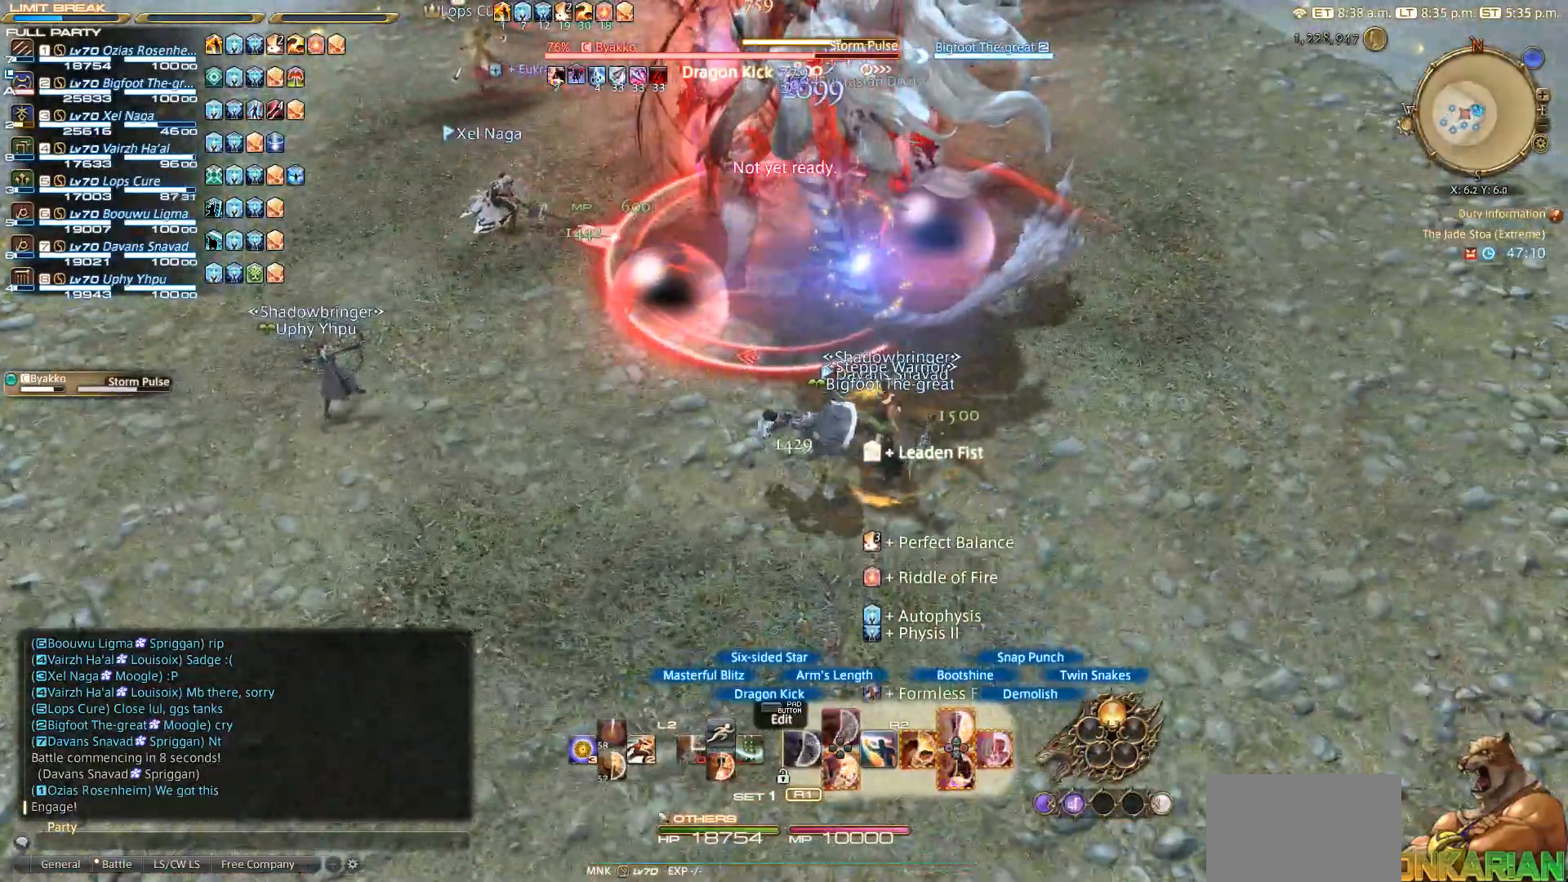
{"buttons": ["R2"], "left_stick": "center", "right_stick": "center", "events": [[83, "right_stick", "down"], [300, "right_stick", "center"]]}
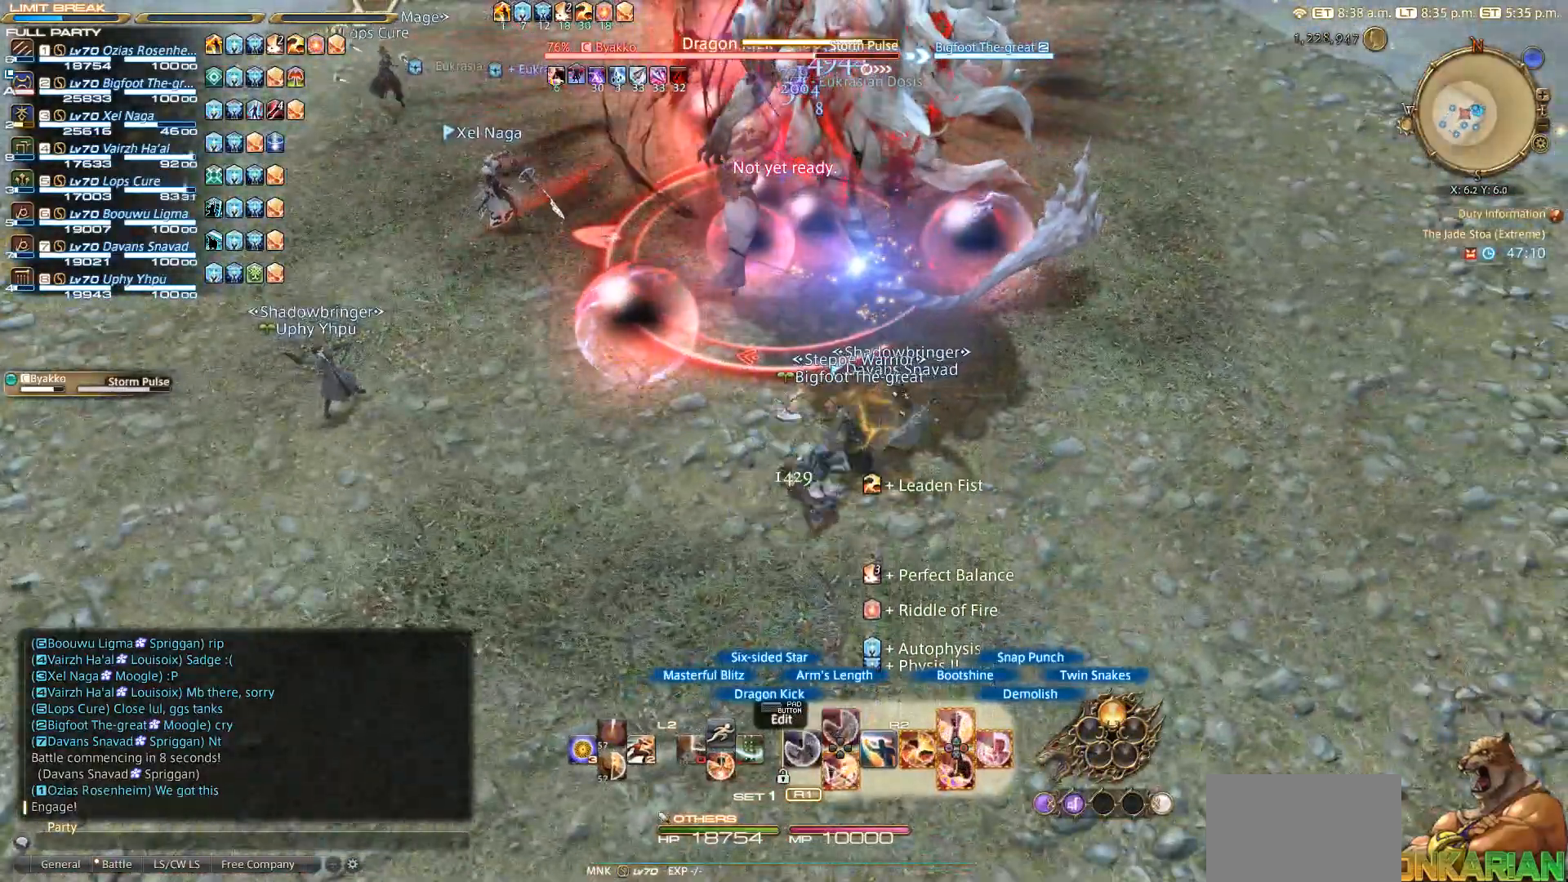
{"buttons": ["R2"], "left_stick": "up", "right_stick": "center", "events": [[500, "left_stick", "up"]]}
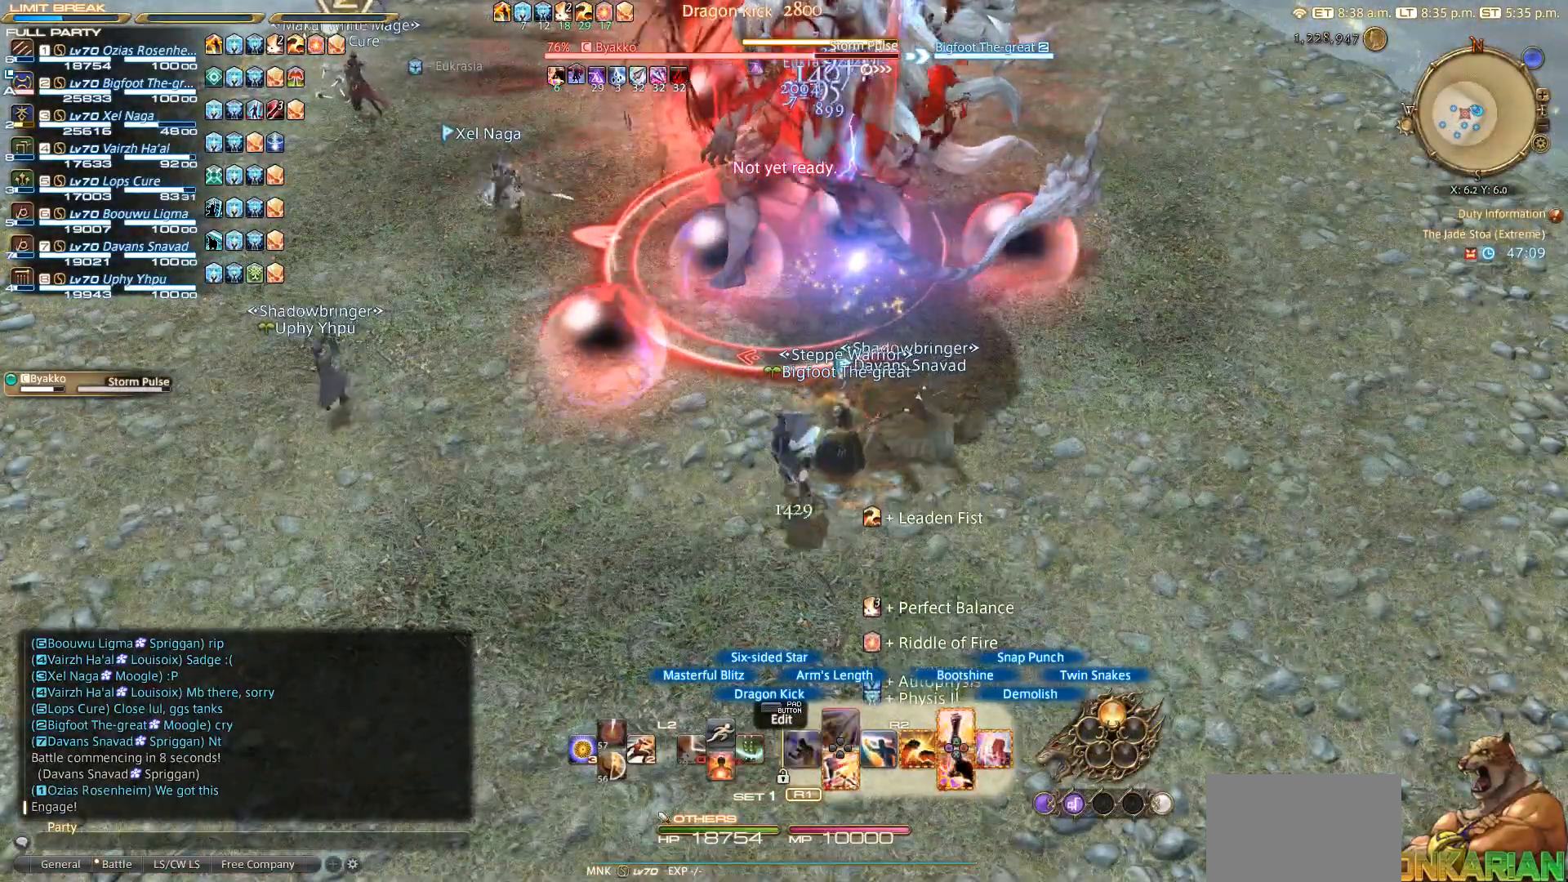
{"buttons": ["R2"], "left_stick": "center", "right_stick": "center", "events": [[50, "CIRCLE", "down"], [167, "CIRCLE", "up"], [200, "CIRCLE", "down"], [283, "CIRCLE", "up"], [333, "left_stick", "center"], [350, "CIRCLE", "down"], [383, "CIRCLE", "up"]]}
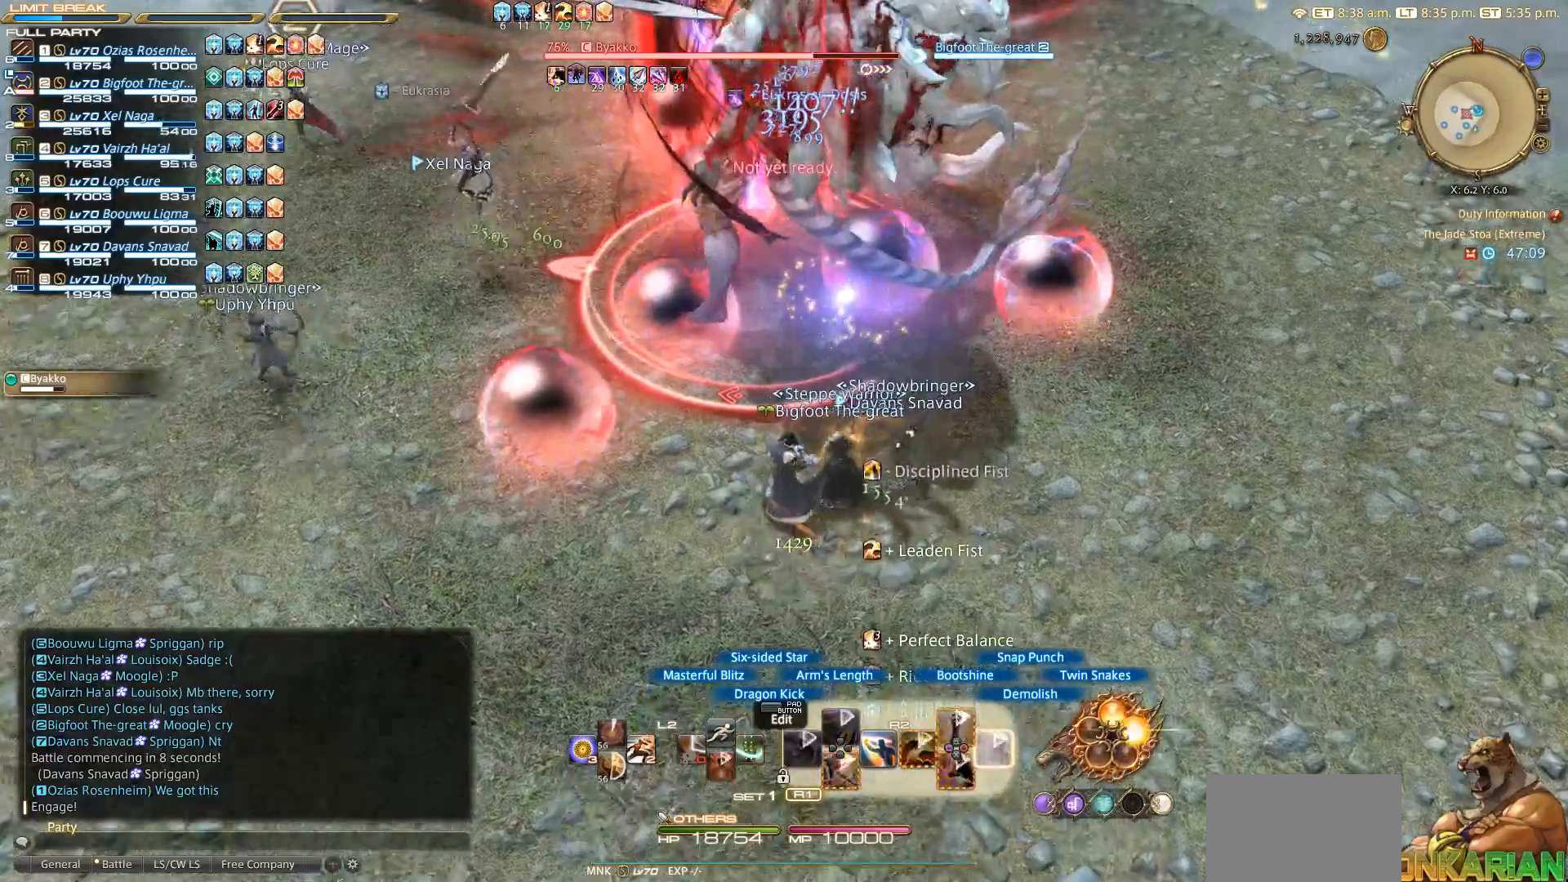
{"buttons": ["R2"], "left_stick": "center", "right_stick": "center", "events": [[83, "left_stick", "down"], [400, "left_stick", "center"]]}
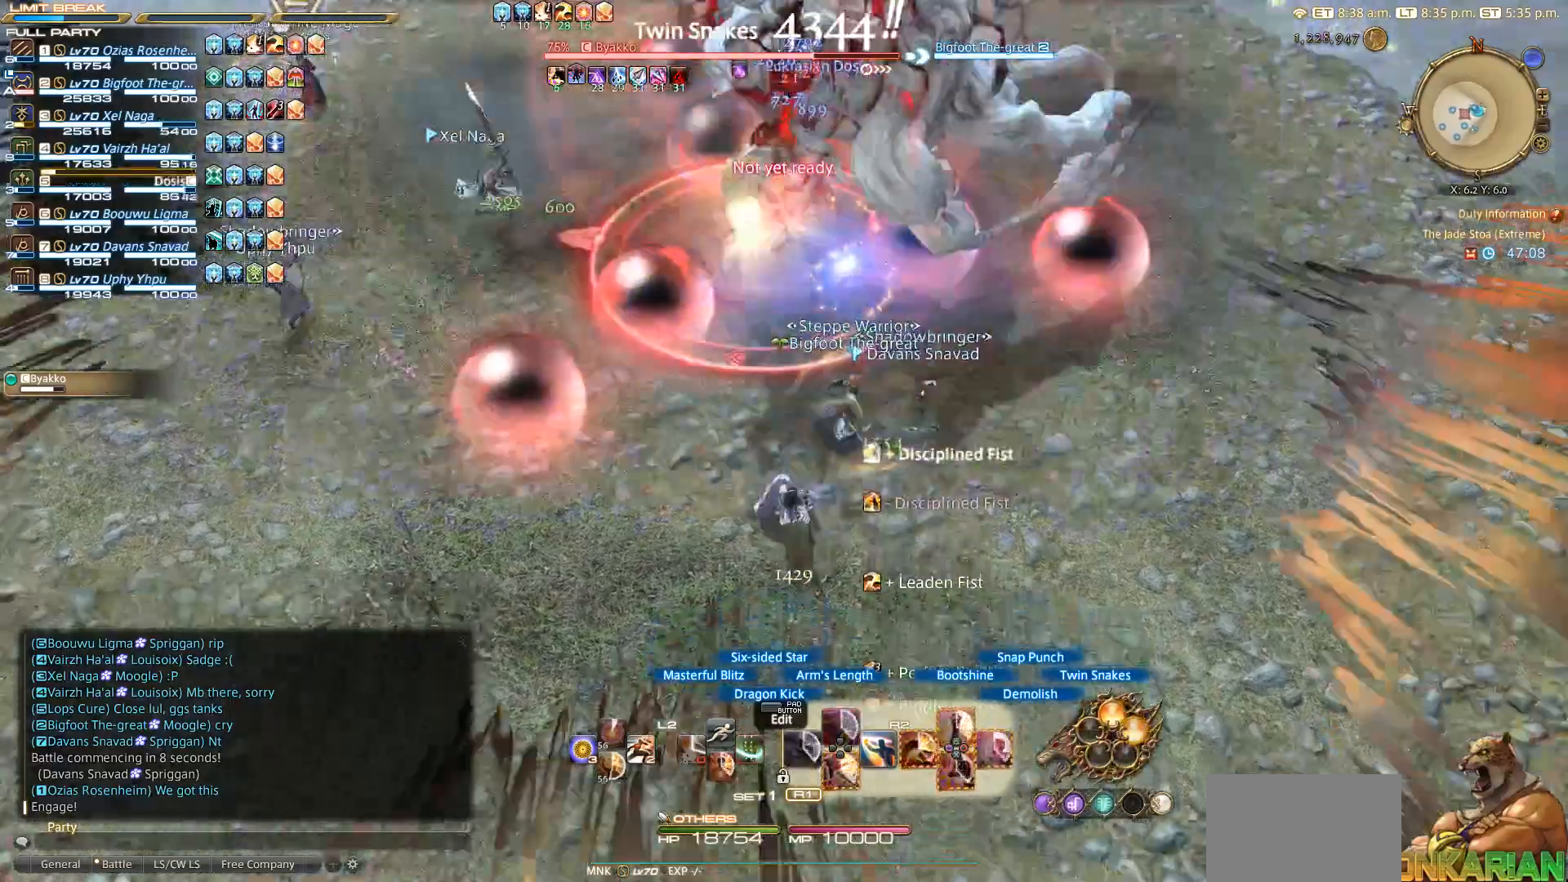
{"buttons": ["CROSS", "R2"], "left_stick": "center", "right_stick": "center", "events": [[100, "left_stick", "up"], [200, "left_stick", "center"], [483, "CROSS", "down"]]}
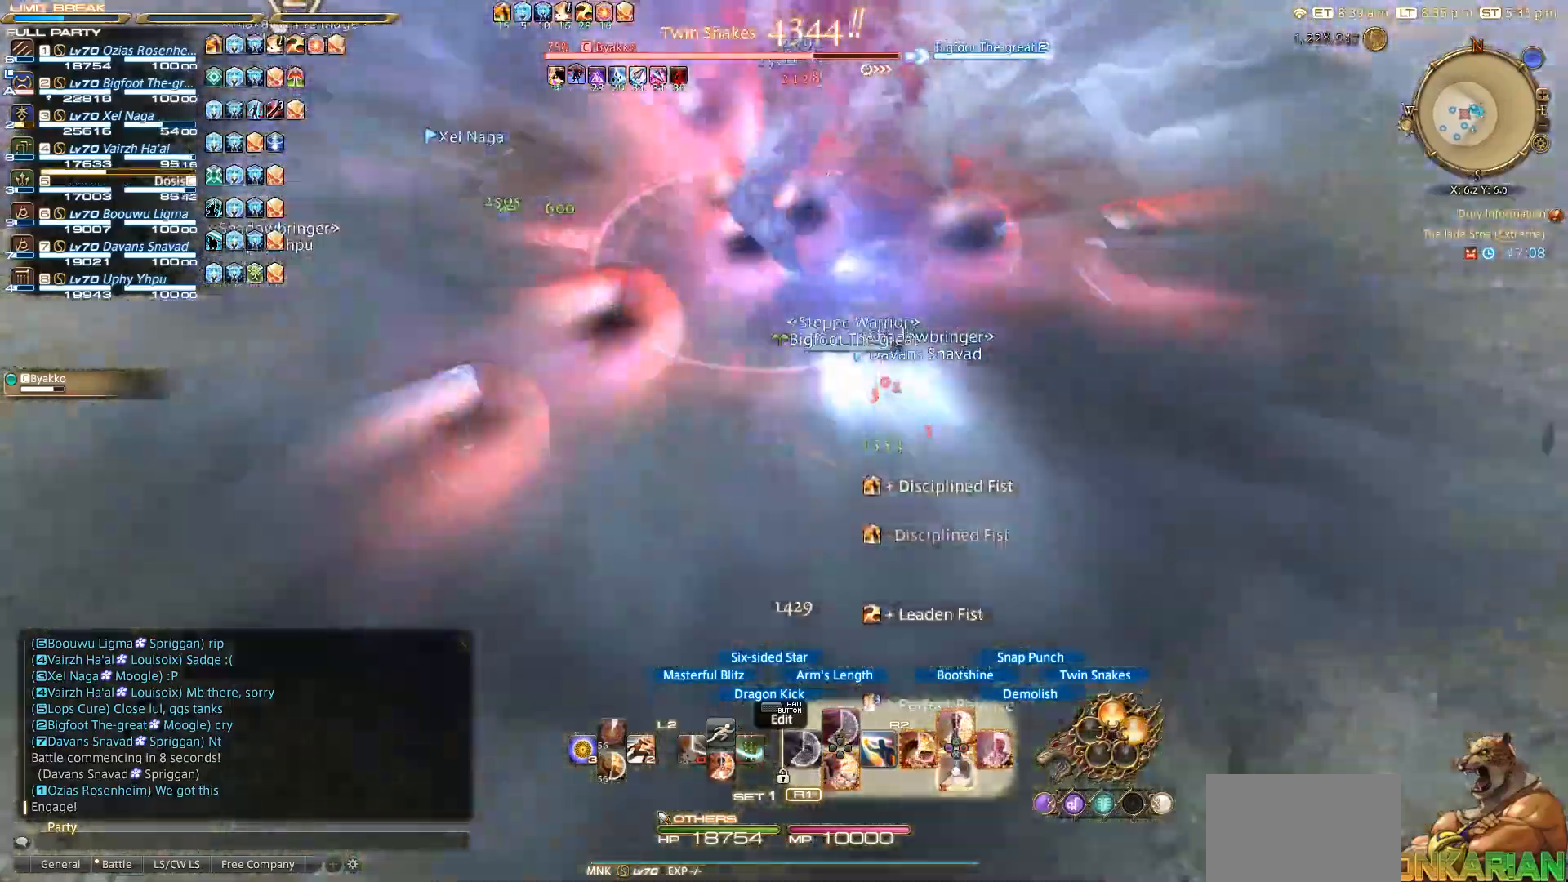
{"buttons": ["R2"], "left_stick": "up-right", "right_stick": "center", "events": [[100, "CROSS", "up"], [233, "left_stick", "up"], [267, "CROSS", "down"], [367, "CROSS", "up"], [367, "left_stick", "up-right"], [433, "CROSS", "down"], [500, "CROSS", "up"]]}
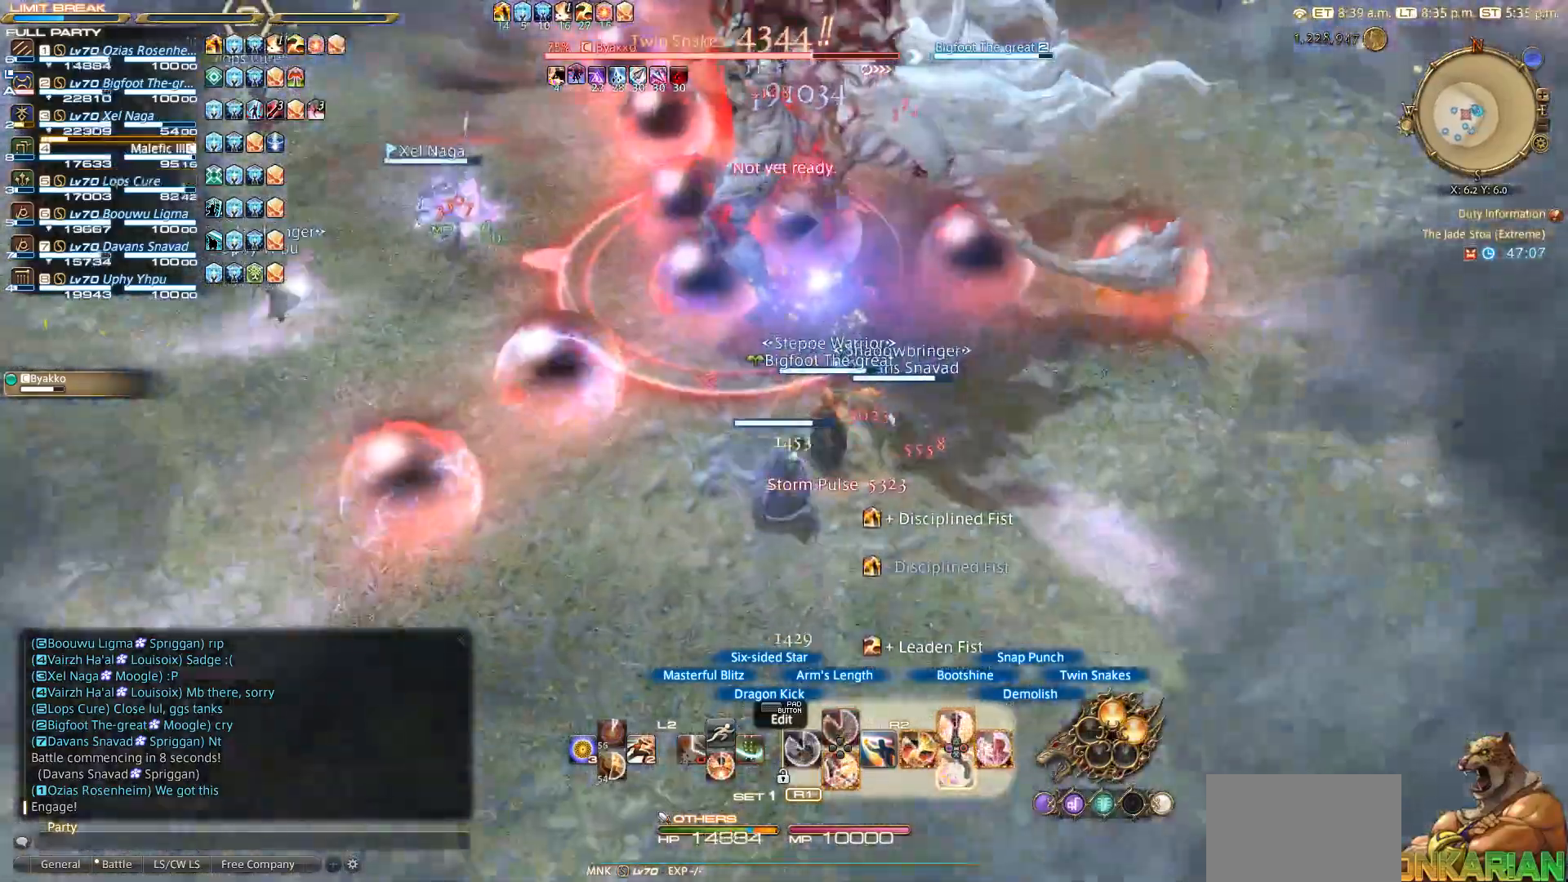
{"buttons": ["R2"], "left_stick": "up-right", "right_stick": "center", "events": [[100, "CROSS", "down"], [133, "left_stick", "center"], [167, "CROSS", "up"], [250, "CROSS", "down"], [250, "left_stick", "up-right"], [317, "CROSS", "up"], [400, "CROSS", "down"], [467, "CROSS", "up"]]}
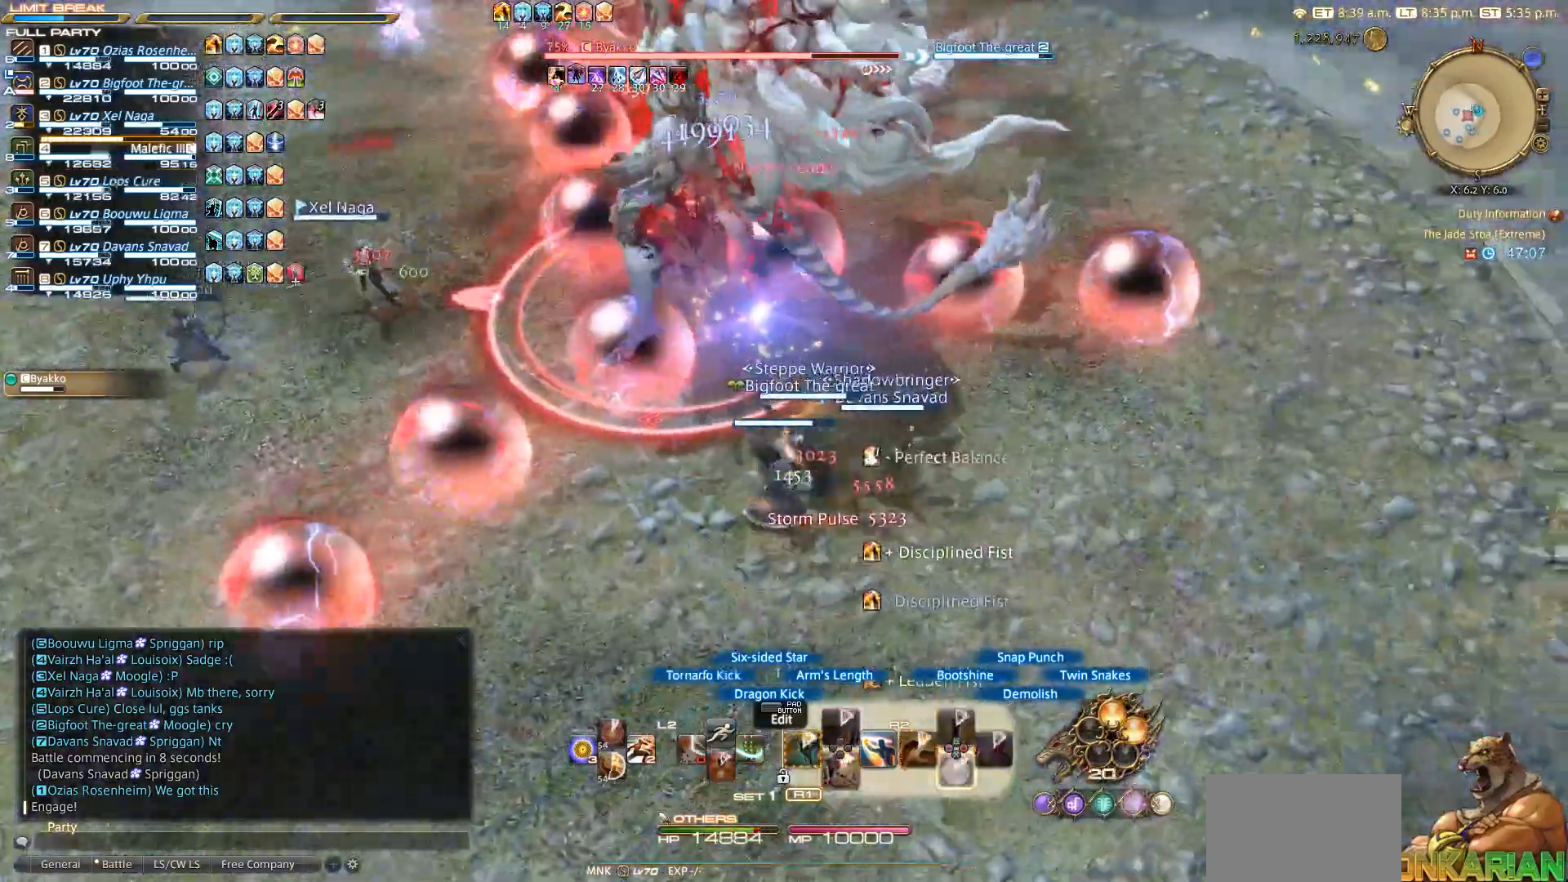
{"buttons": ["R2"], "left_stick": "up-right", "right_stick": "left", "events": [[17, "left_stick", "center"], [33, "CROSS", "down"], [67, "CROSS", "up"], [167, "left_stick", "right"], [333, "left_stick", "down-right"], [433, "right_stick", "left"], [467, "left_stick", "up-right"]]}
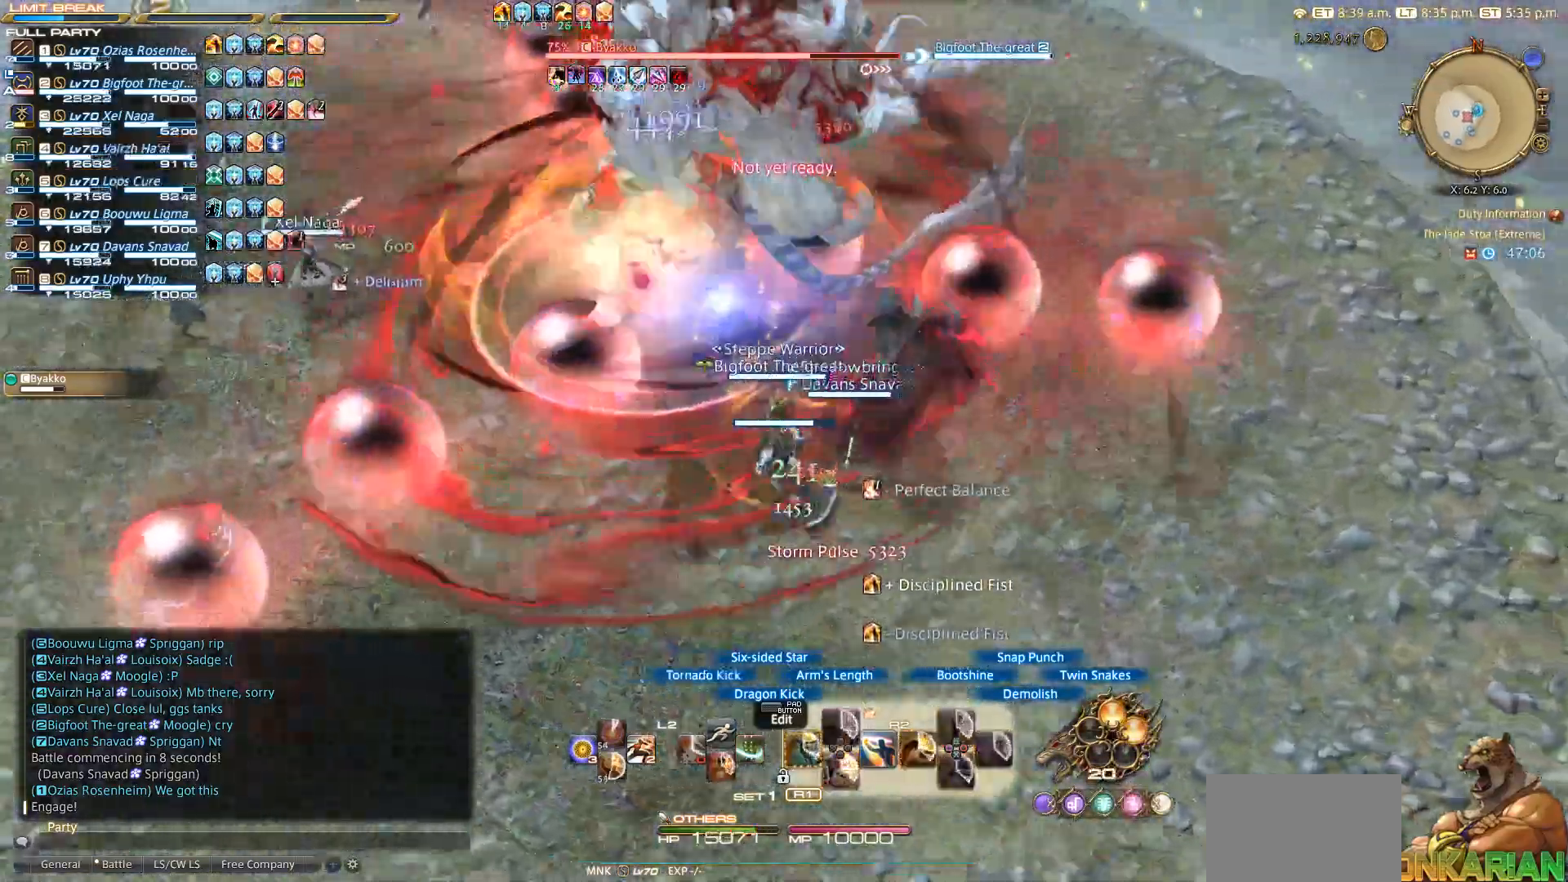
{"buttons": ["R2"], "left_stick": "center", "right_stick": "center", "events": [[50, "left_stick", "center"], [250, "right_stick", "center"]]}
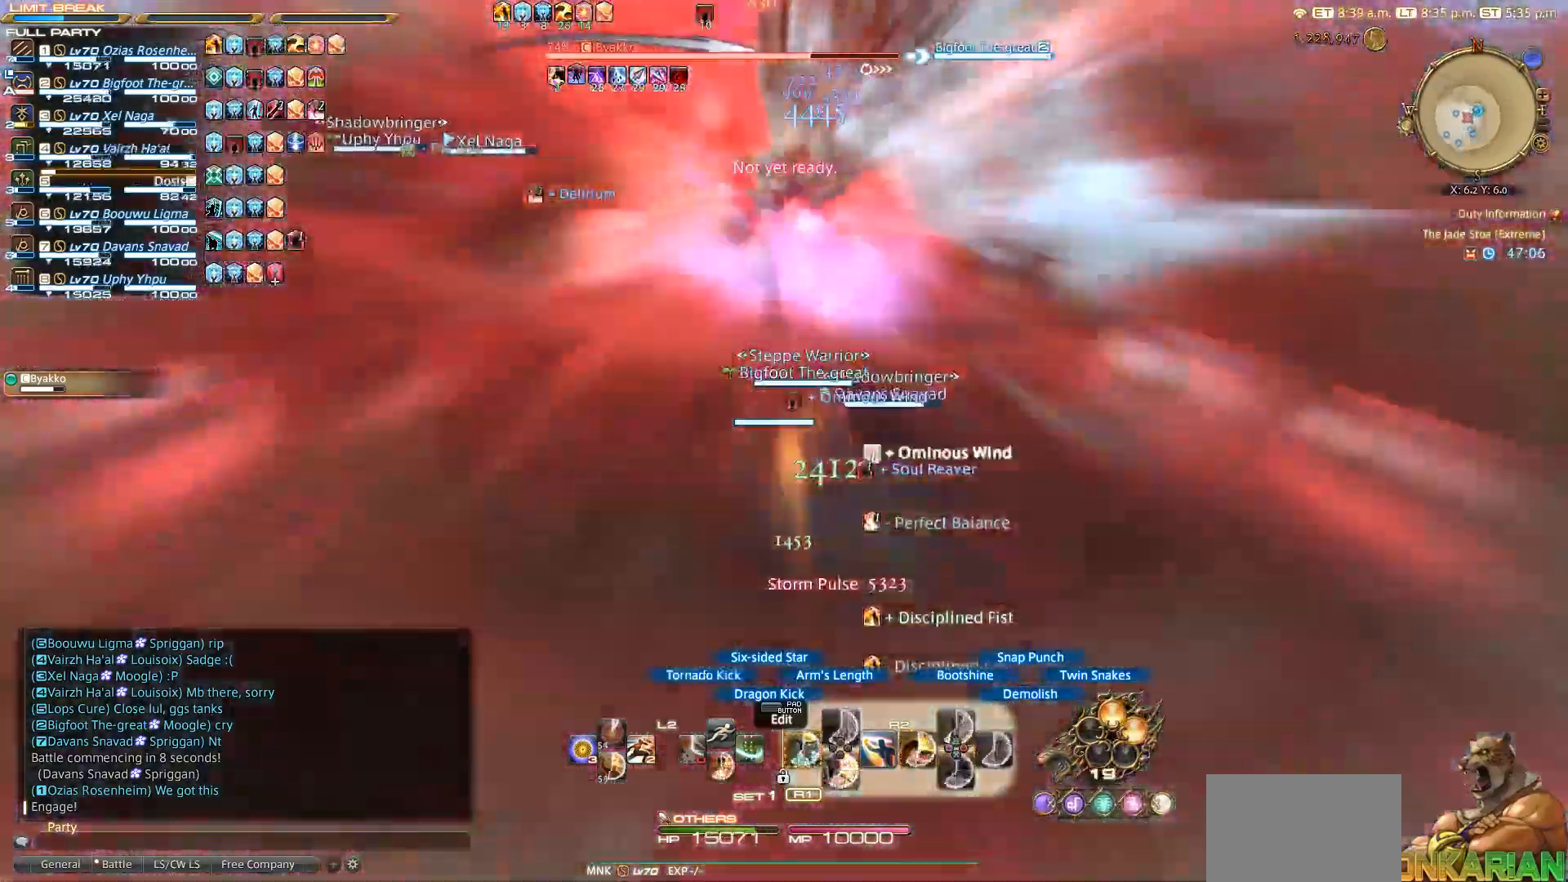
{"buttons": ["R2", "DPAD_LEFT"], "left_stick": "center", "right_stick": "center", "events": [[100, "left_stick", "right"], [317, "left_stick", "up"], [367, "left_stick", "center"], [433, "DPAD_LEFT", "down"]]}
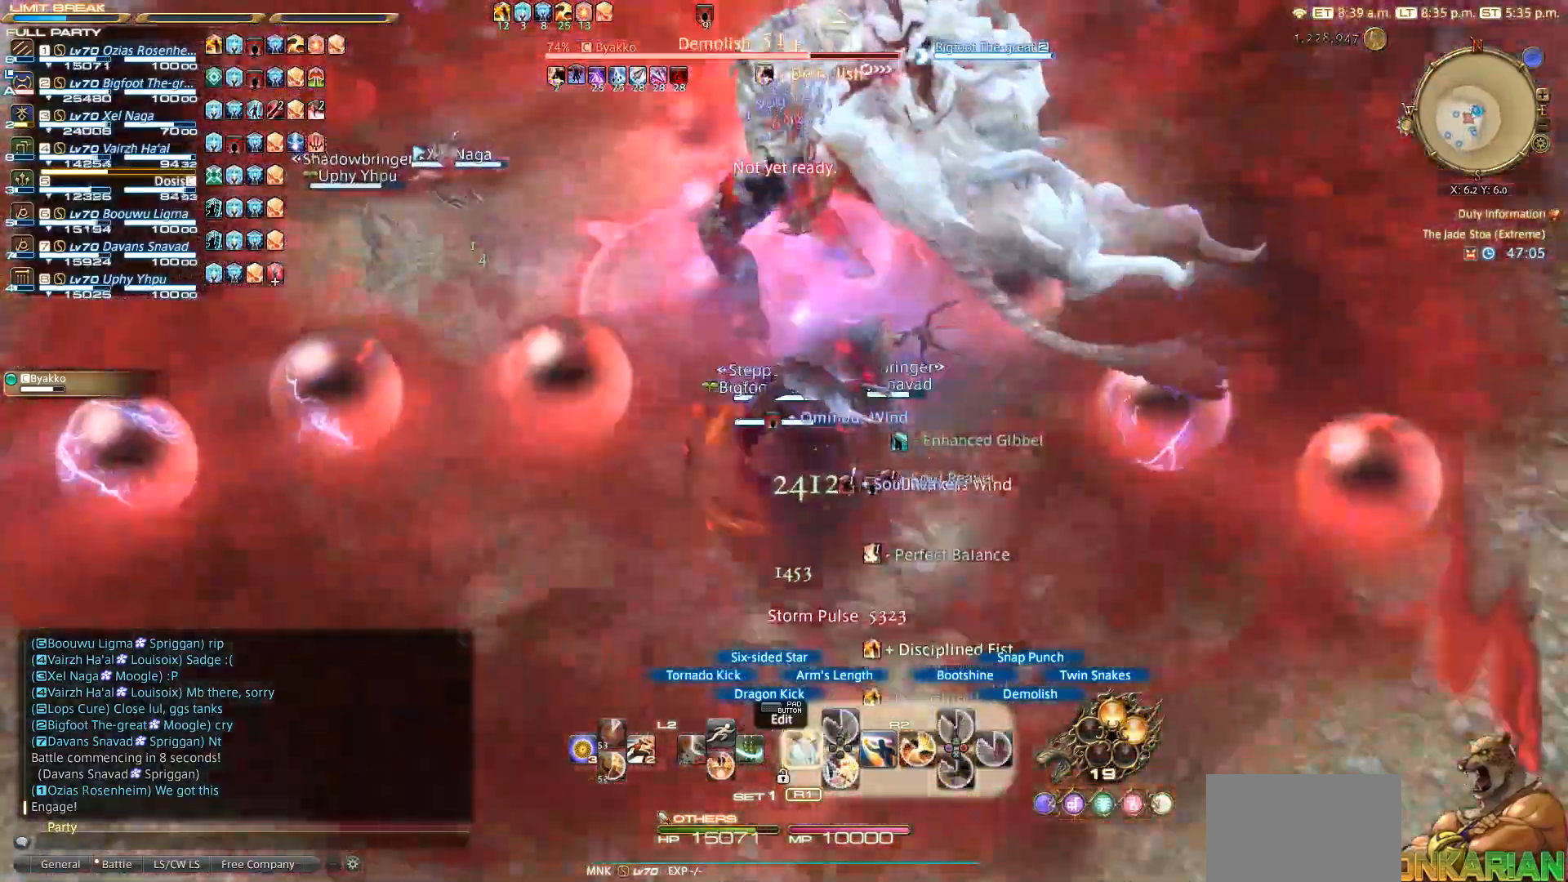
{"buttons": ["R2", "DPAD_LEFT"], "left_stick": "center", "right_stick": "down-left", "events": [[67, "DPAD_LEFT", "up"], [167, "DPAD_LEFT", "down"], [500, "right_stick", "down-left"]]}
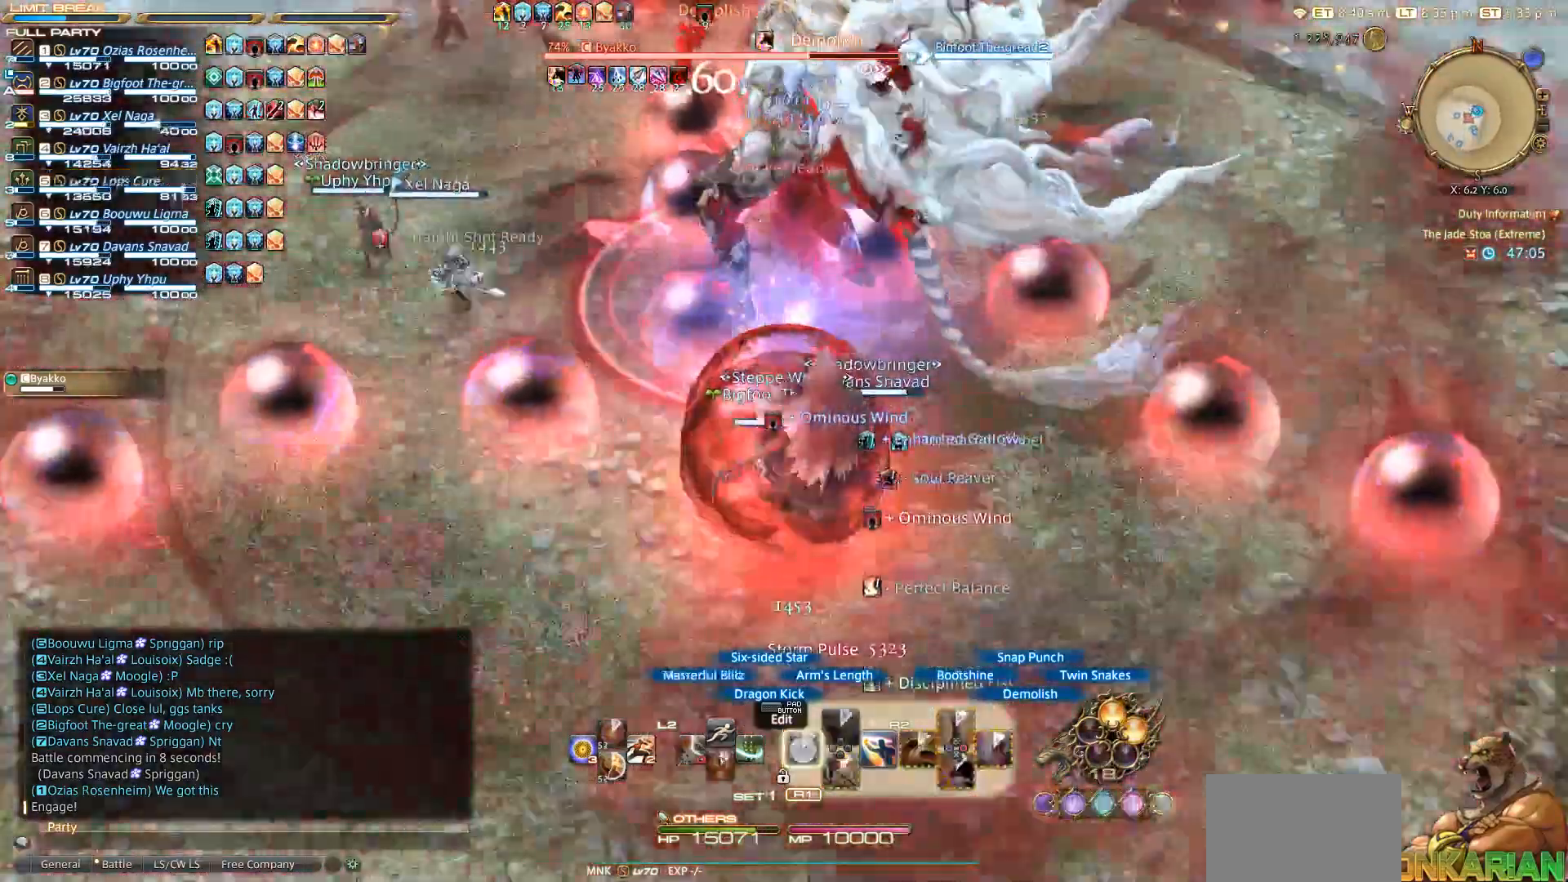
{"buttons": ["R2"], "left_stick": "down-right", "right_stick": "down-left", "events": [[50, "DPAD_LEFT", "up"], [50, "left_stick", "down-right"]]}
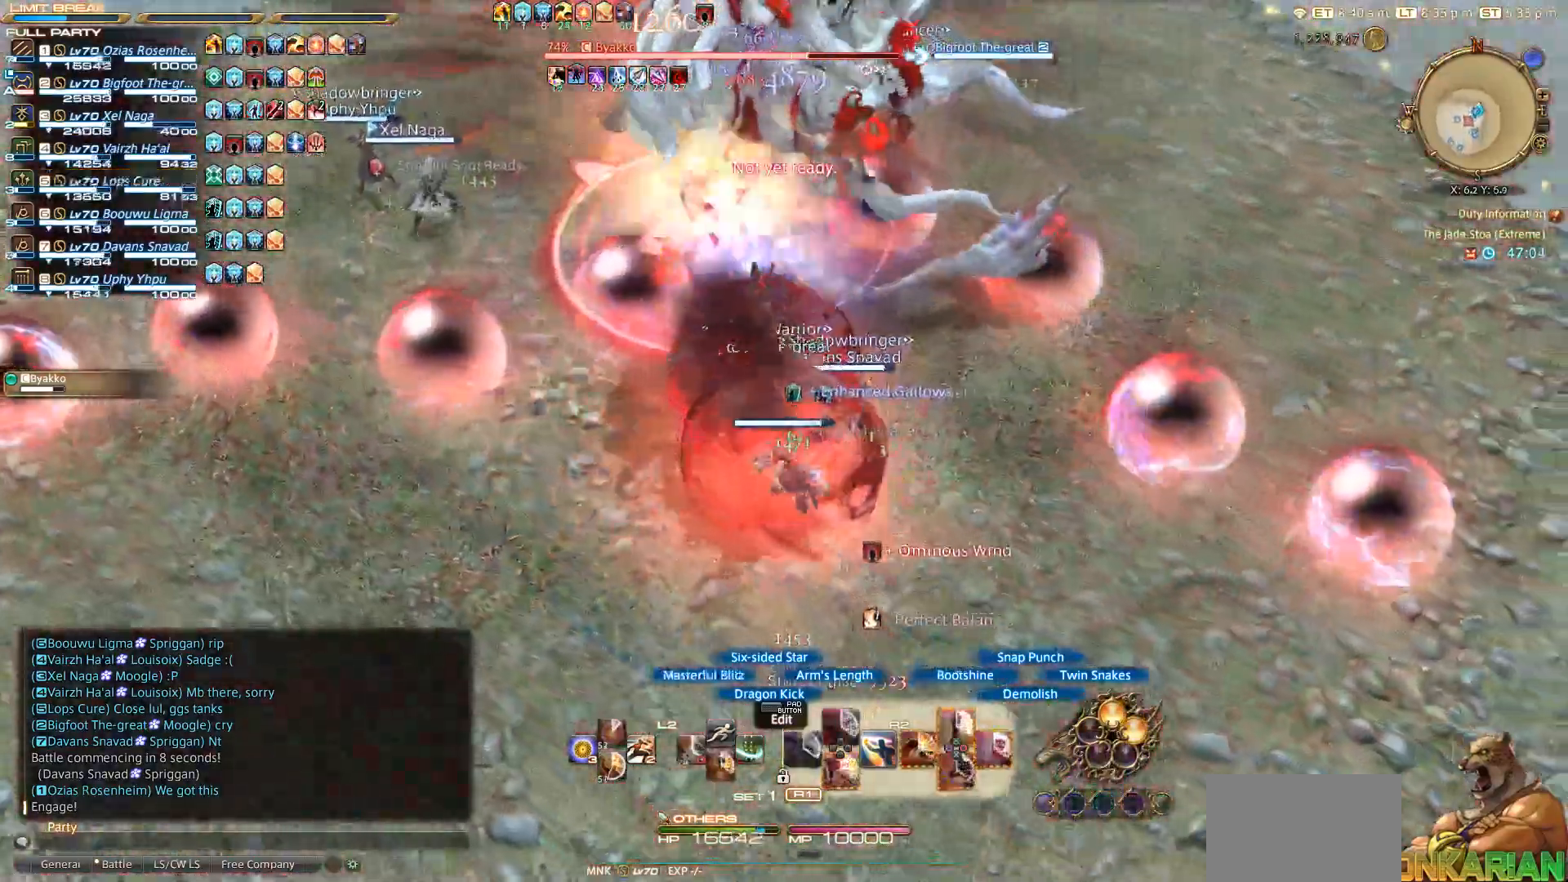
{"buttons": ["R2"], "left_stick": "down", "right_stick": "center", "events": [[233, "left_stick", "down"], [400, "right_stick", "center"]]}
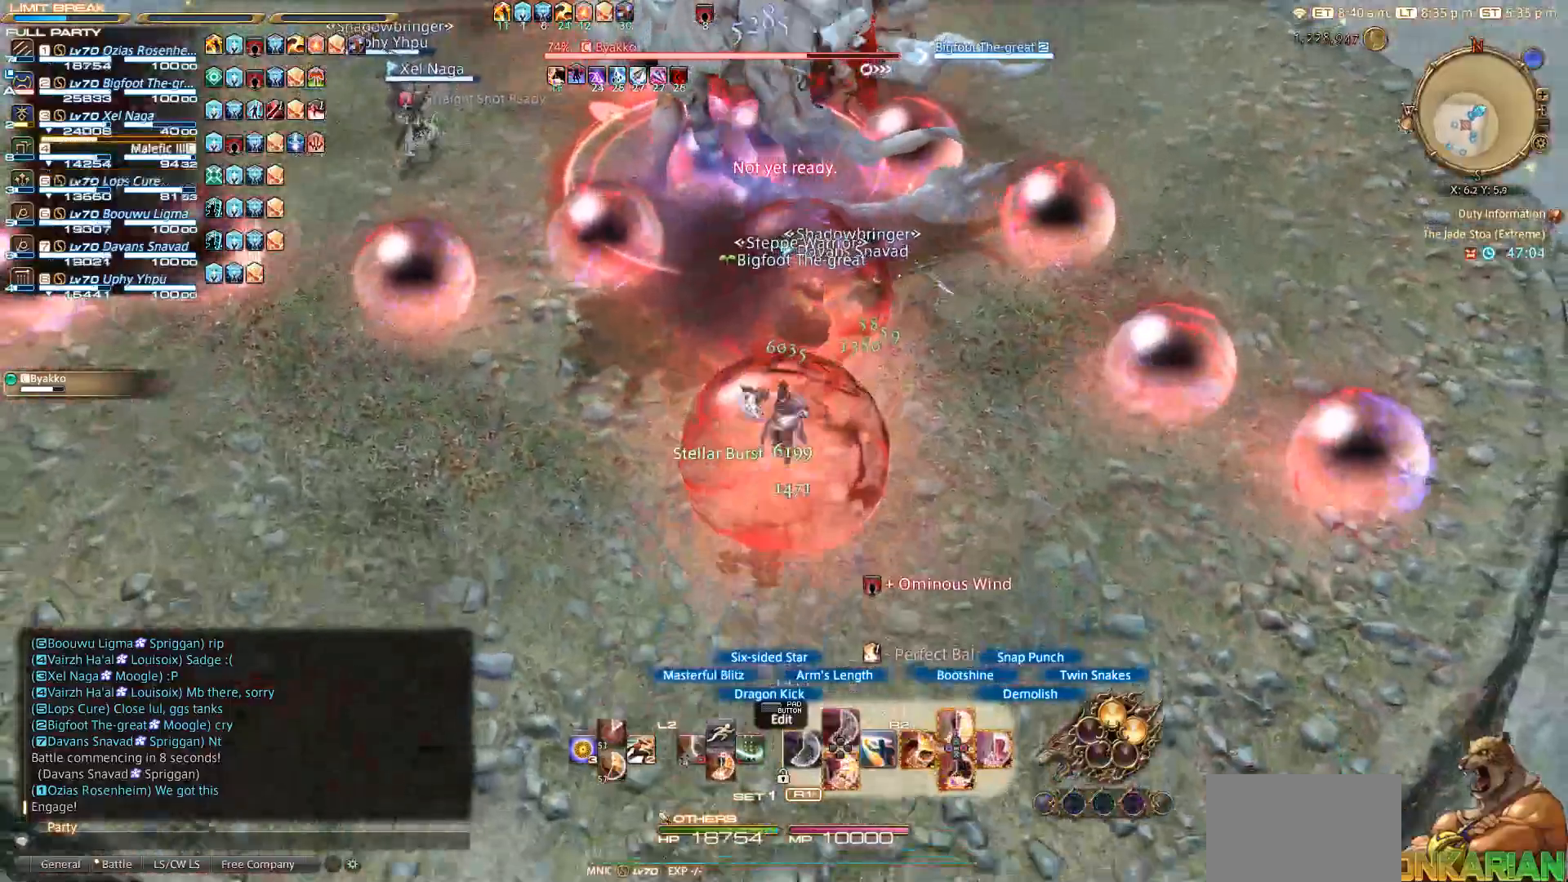
{"buttons": ["R2"], "left_stick": "down", "right_stick": "center", "events": []}
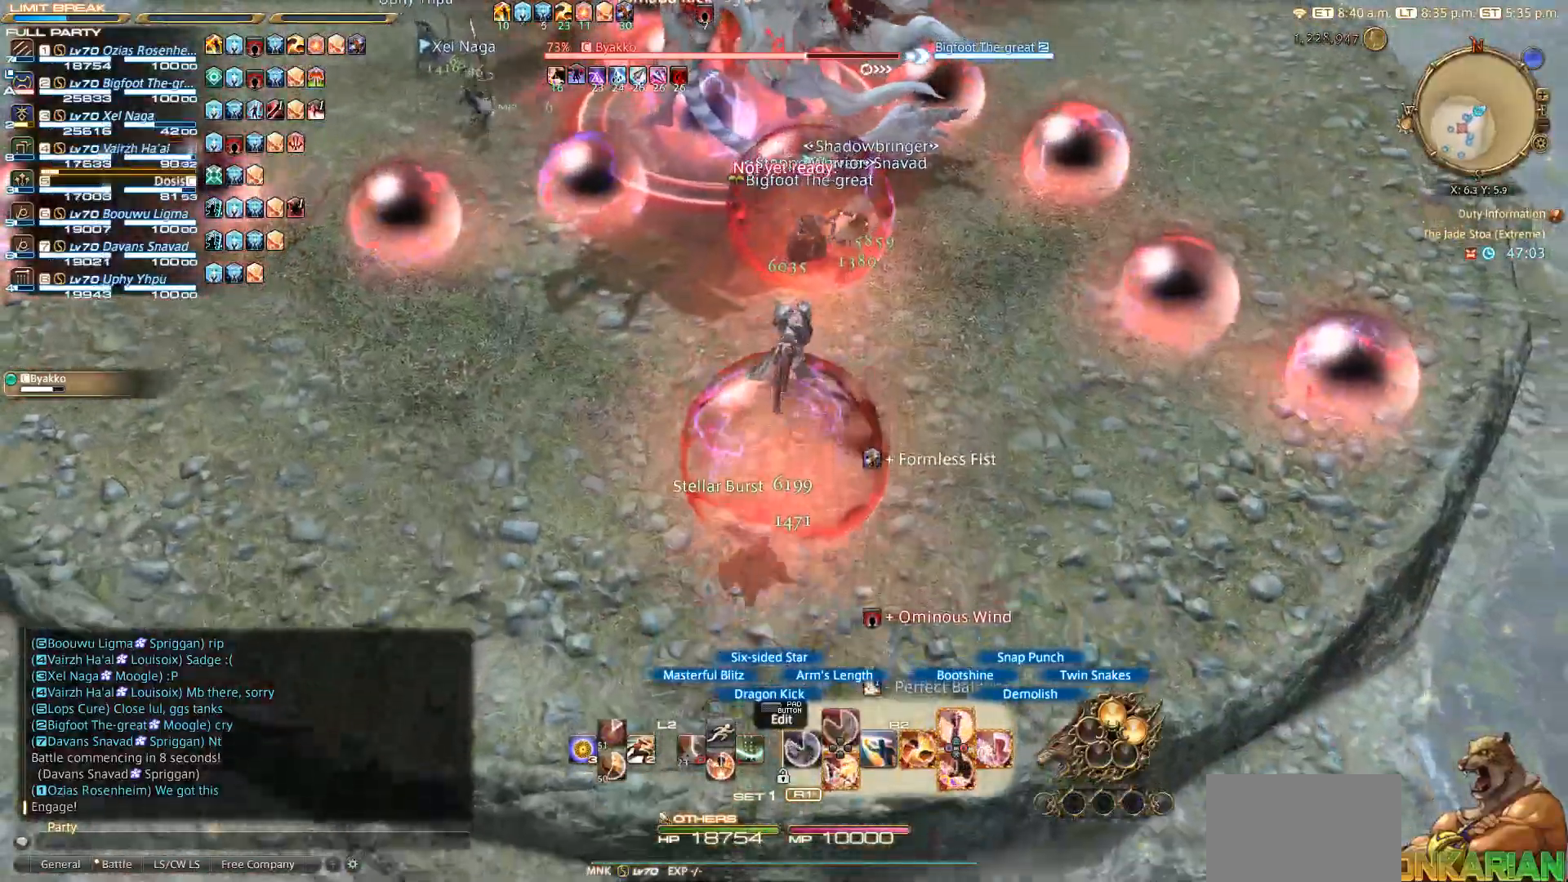
{"buttons": [], "left_stick": "center", "right_stick": "center", "events": [[133, "R2", "up"], [217, "left_stick", "left"], [300, "left_stick", "up"], [350, "left_stick", "center"]]}
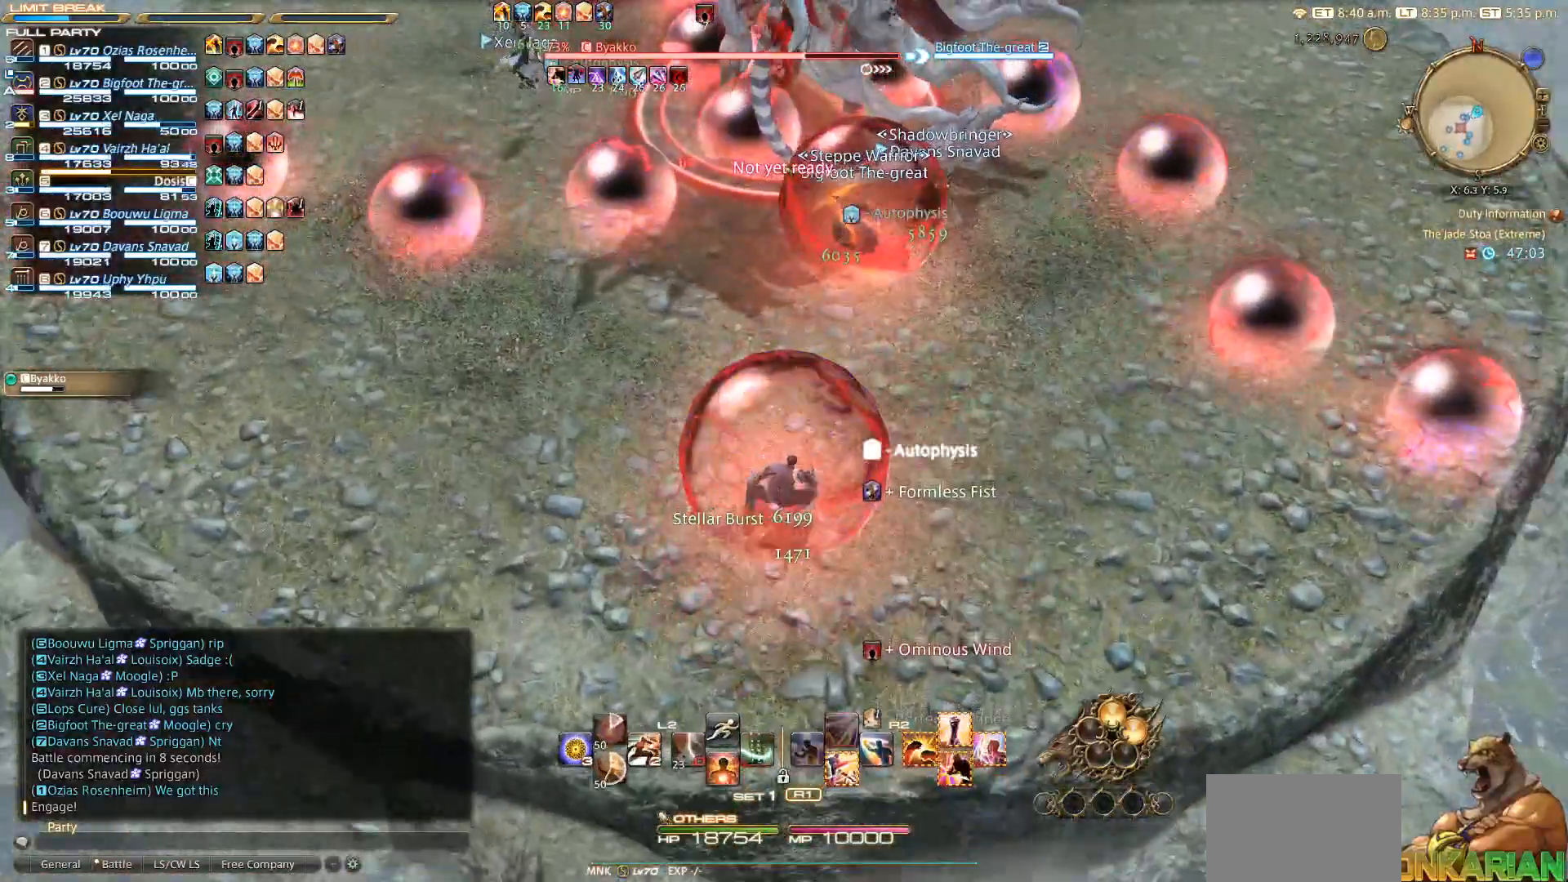
{"buttons": ["R2"], "left_stick": "center", "right_stick": "center", "events": [[250, "R2", "down"]]}
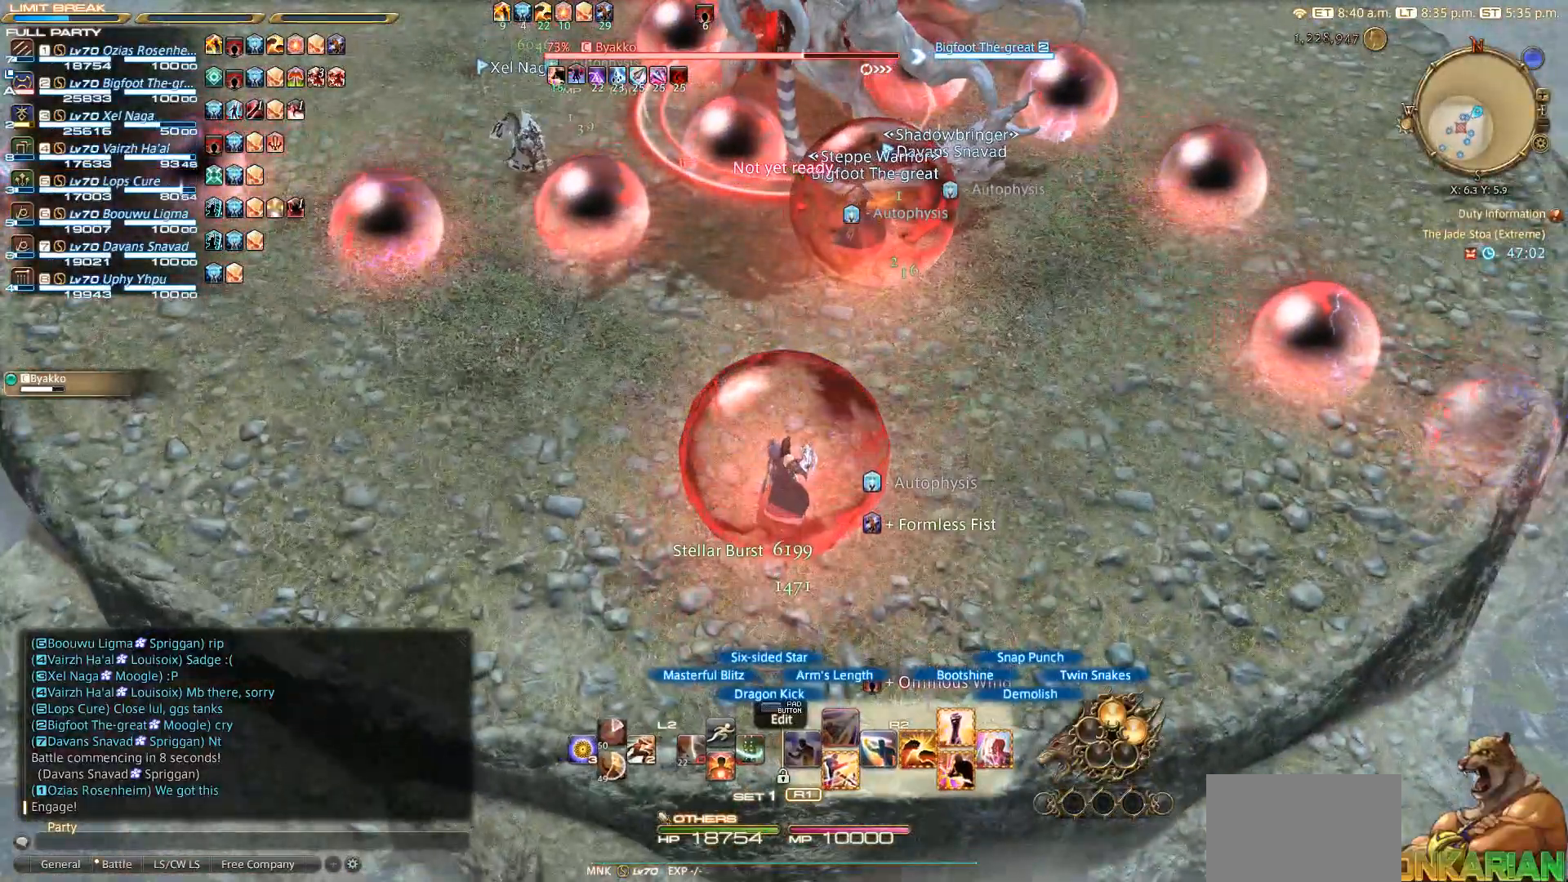
{"buttons": ["R2"], "left_stick": "down-left", "right_stick": "center", "events": [[100, "left_stick", "left"], [200, "right_stick", "up"], [283, "left_stick", "down-left"], [467, "right_stick", "center"]]}
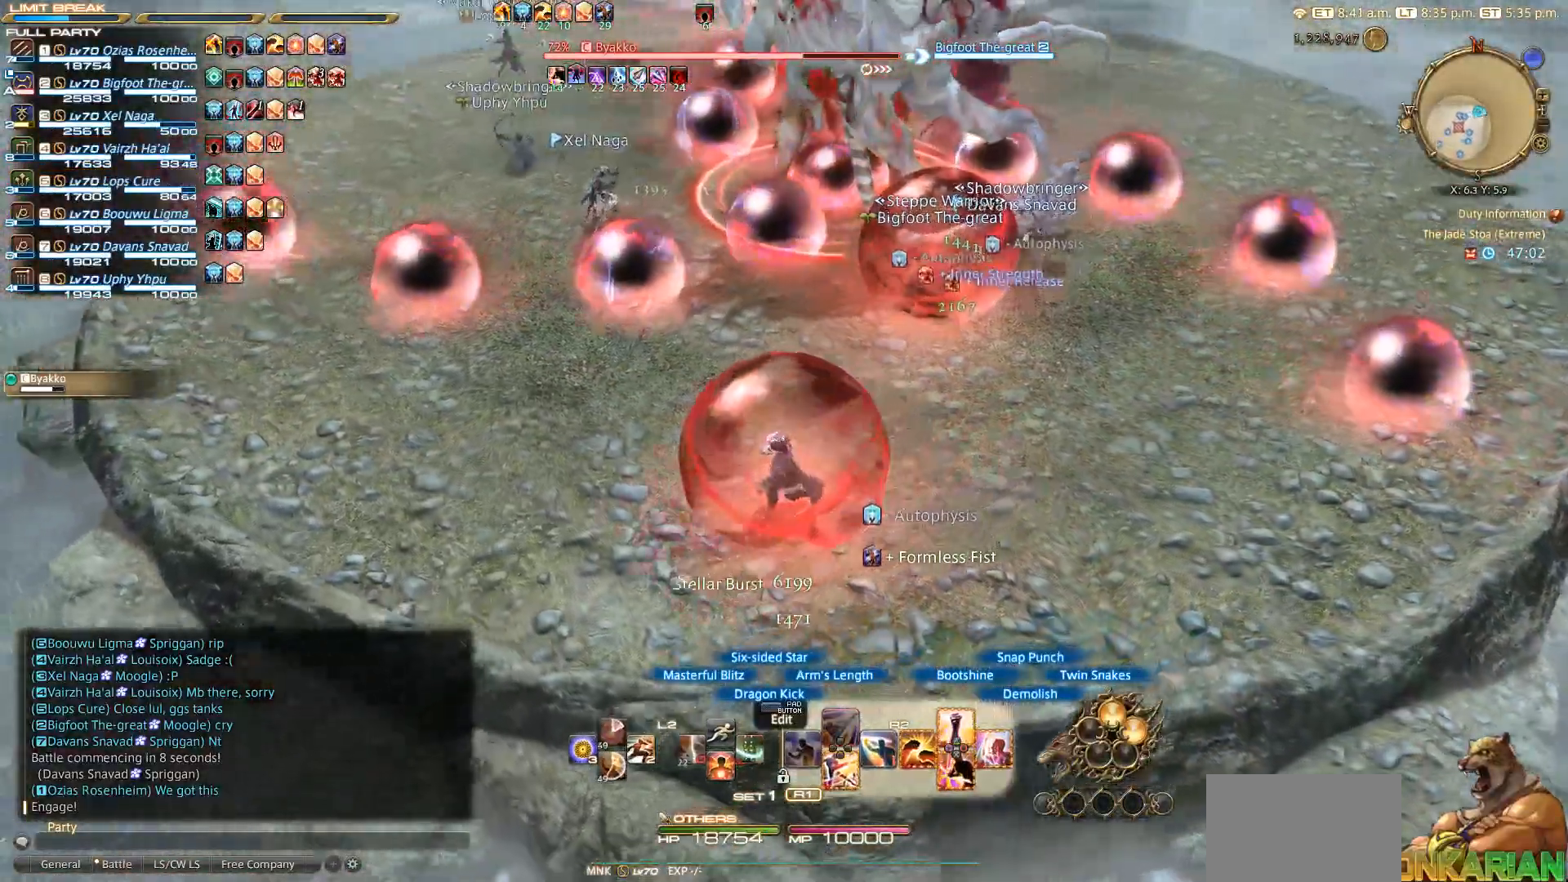
{"buttons": ["R2"], "left_stick": "down", "right_stick": "center", "events": [[217, "left_stick", "center"], [450, "left_stick", "down"]]}
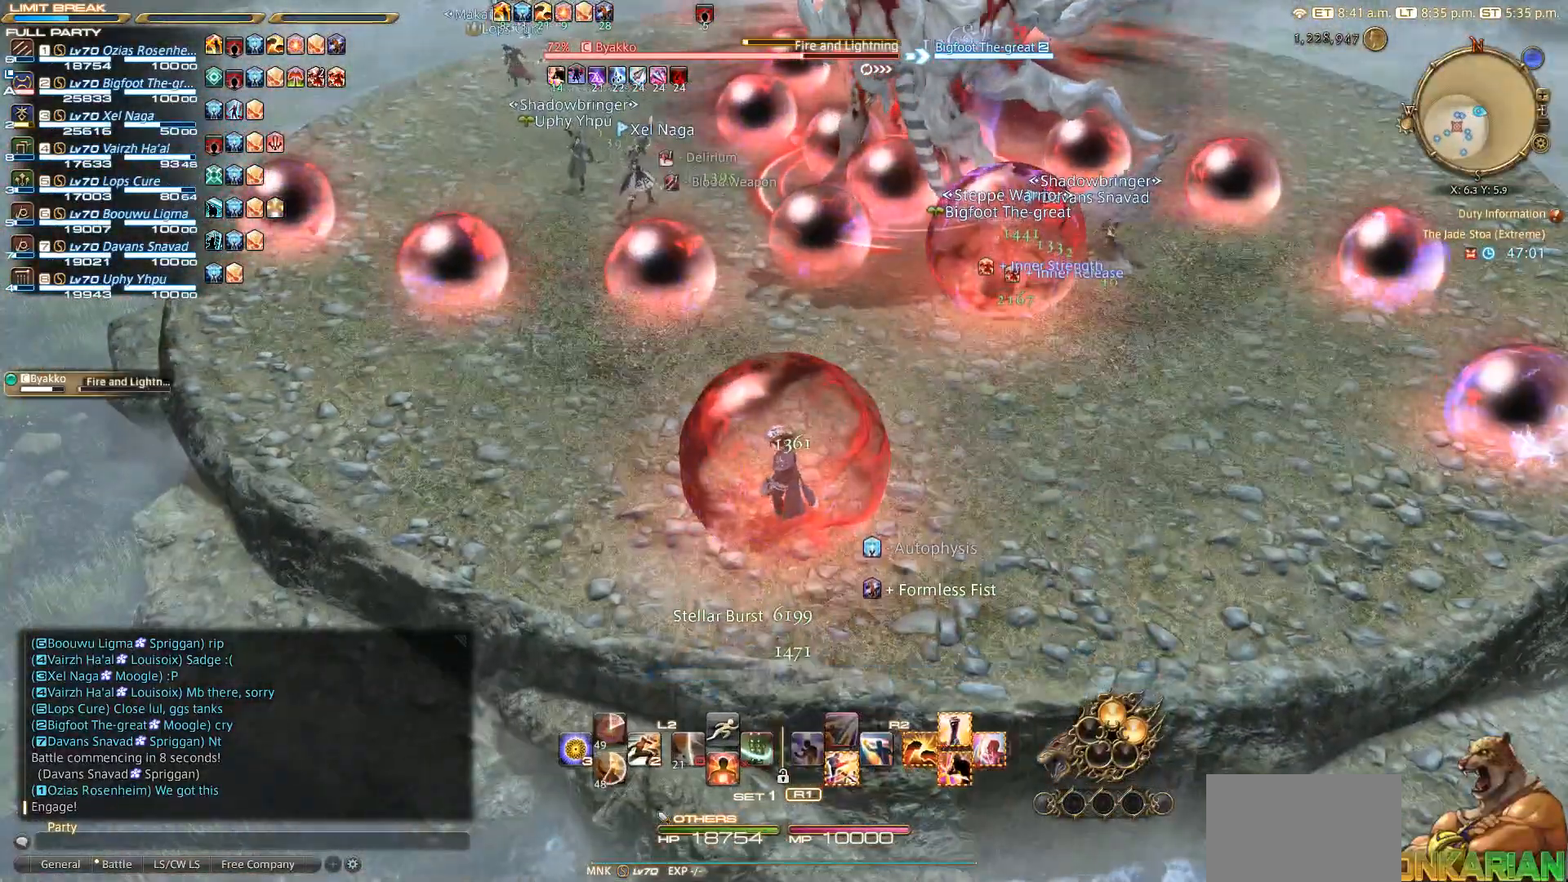
{"buttons": [], "left_stick": "right", "right_stick": "left", "events": [[33, "R2", "up"], [150, "left_stick", "right"], [333, "right_stick", "left"]]}
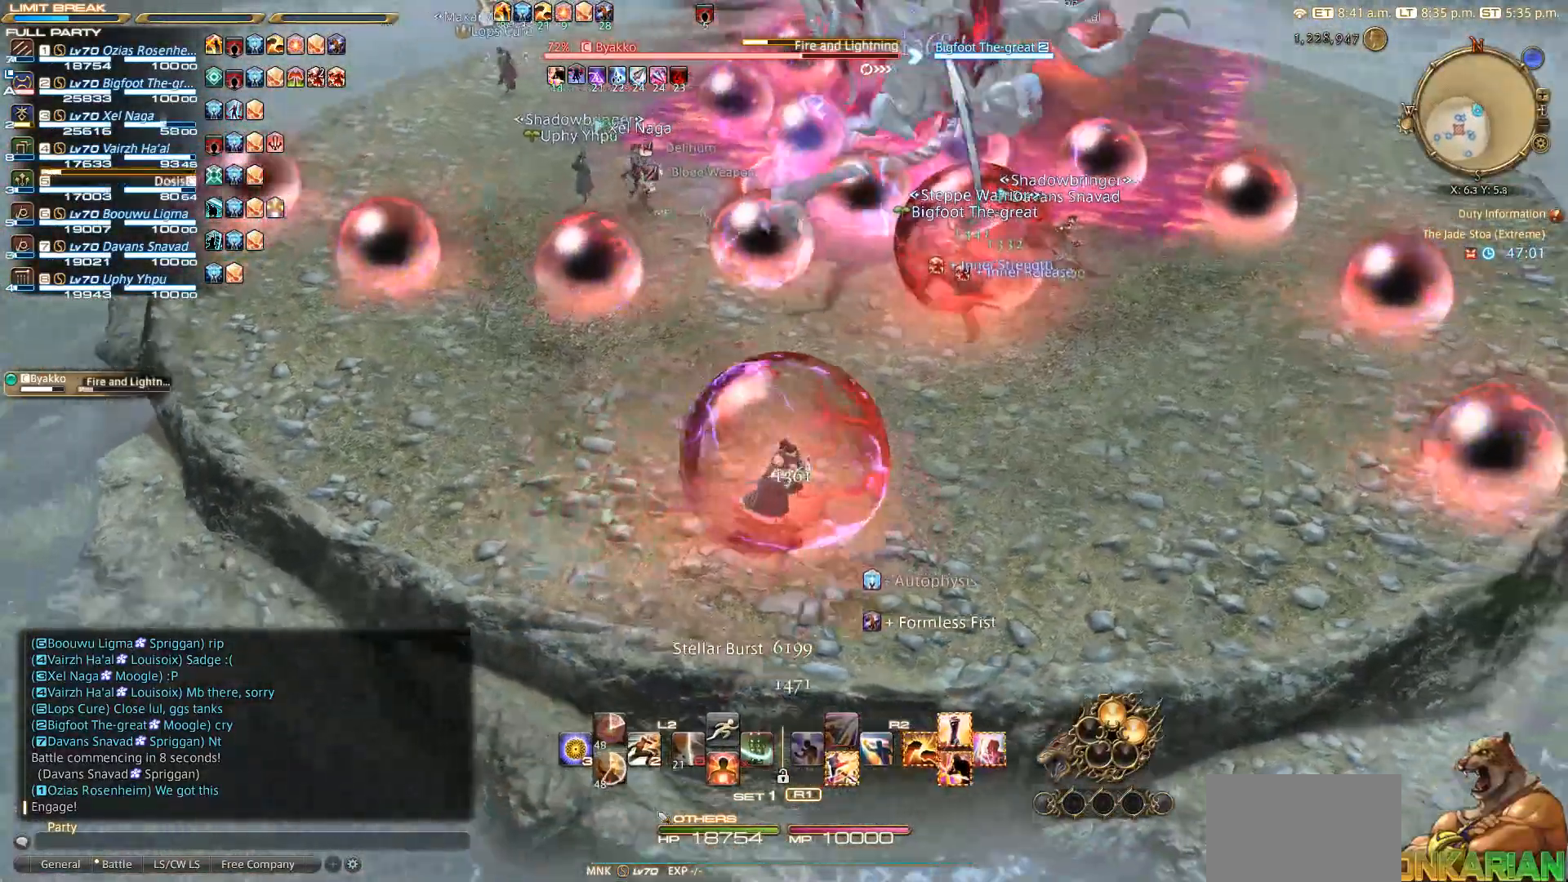
{"buttons": [], "left_stick": "right", "right_stick": "up-left", "events": [[333, "right_stick", "up-left"]]}
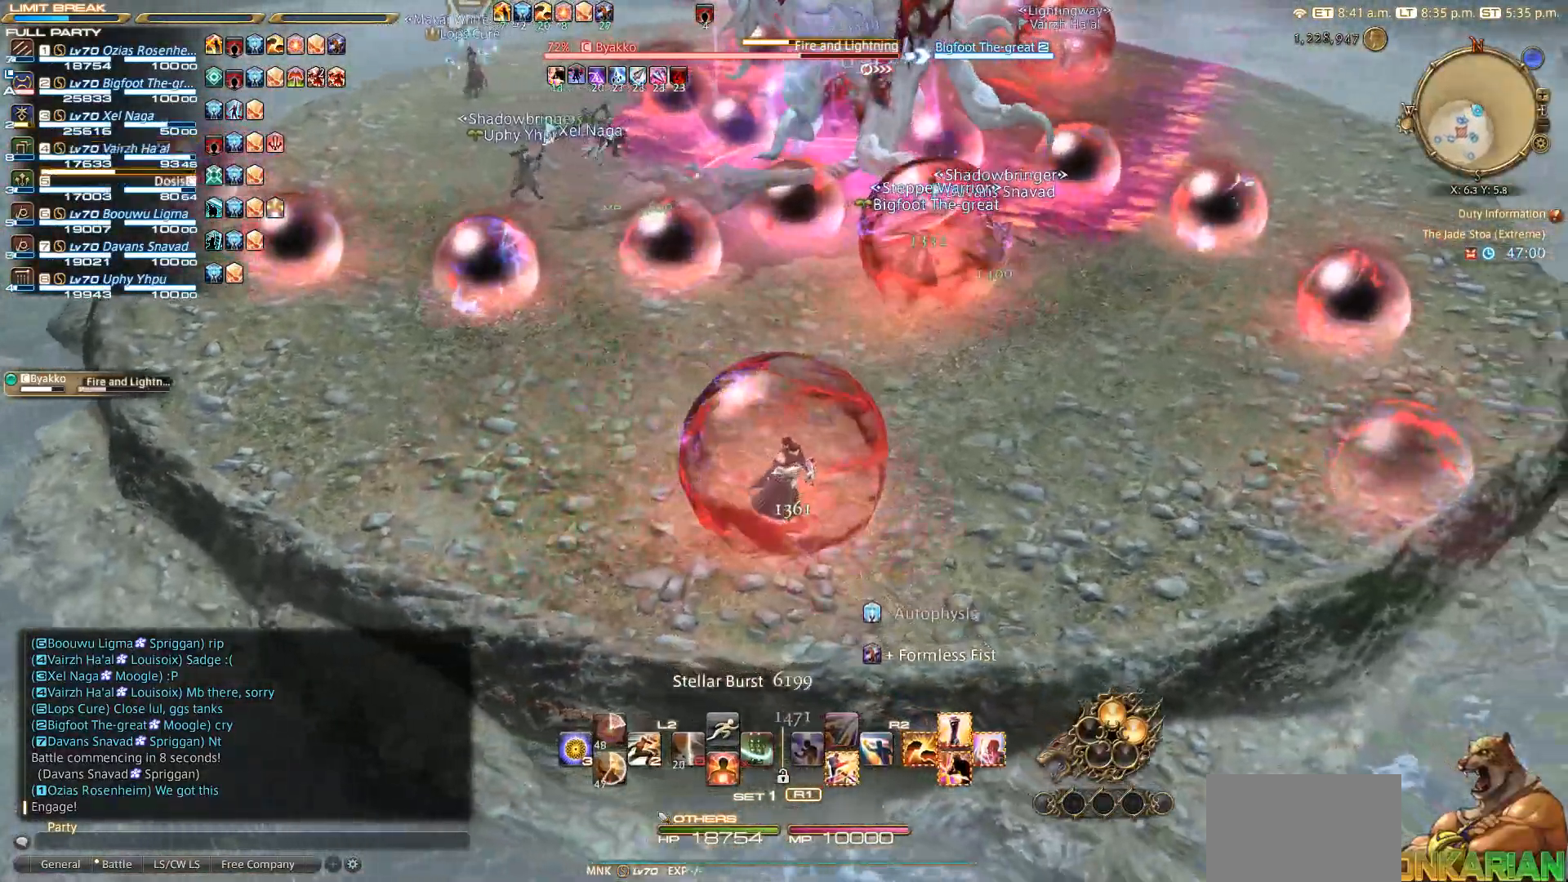
{"buttons": [], "left_stick": "right", "right_stick": "up-left", "events": []}
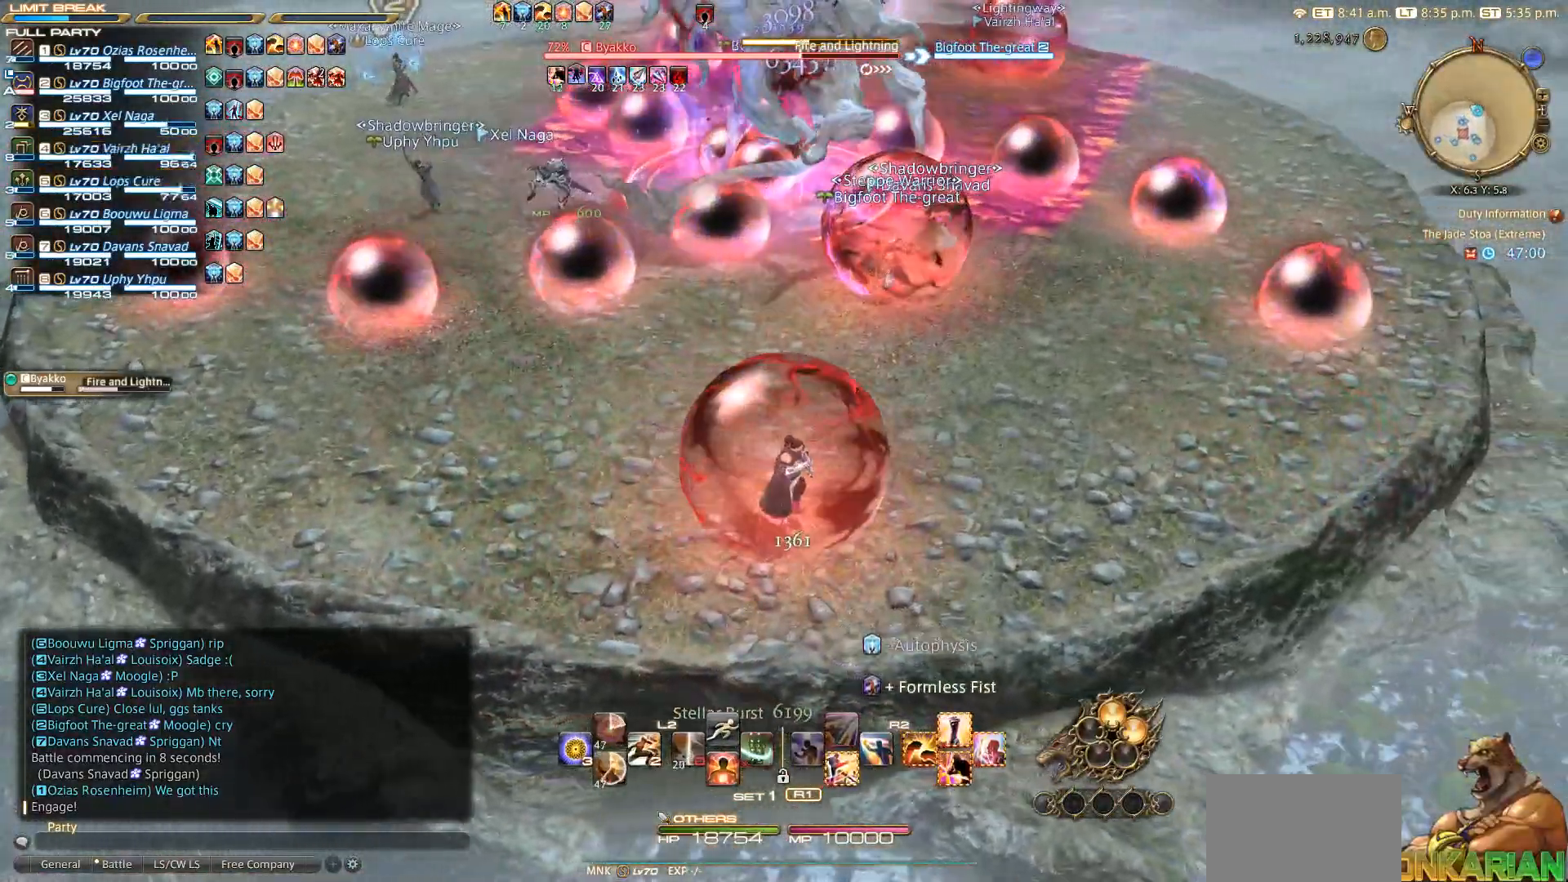
{"buttons": [], "left_stick": "right", "right_stick": "up-left", "events": []}
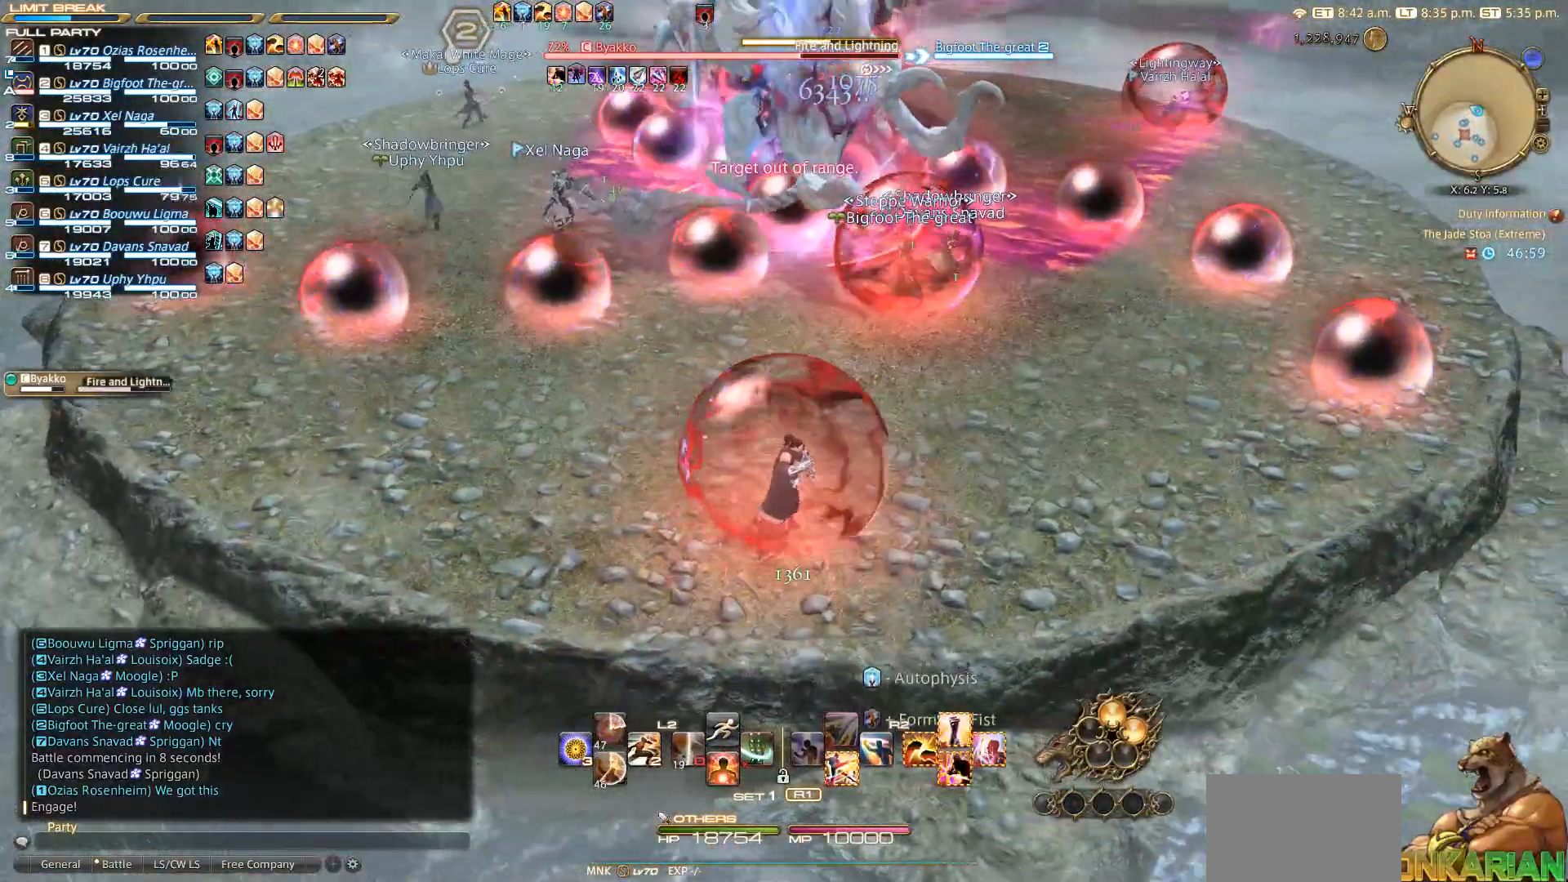
{"buttons": [], "left_stick": "right", "right_stick": "up-left", "events": []}